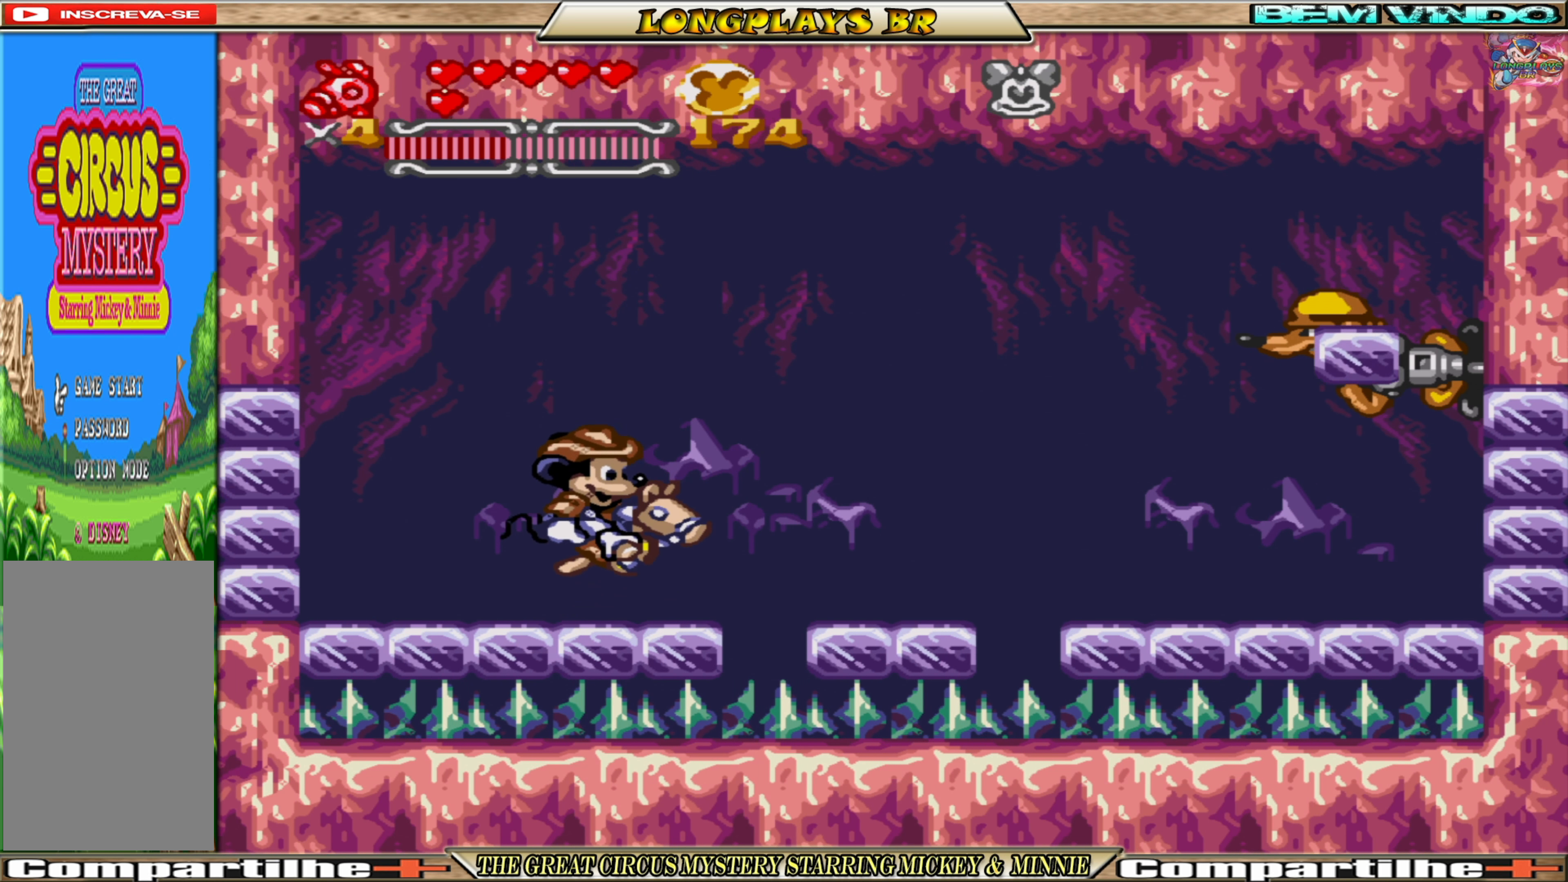
Gameplay with a controller (Xbox layout); each line is a JSON object with the inputs held at the frame after it. "events" lists button and stick changes between this image and that frame as [ms after this image, input, new state], when the widget could be followed in between. Not read: L3 R3 left_stick right_stick.
{"buttons": [], "events": [[200, "A", "down"], [483, "A", "up"]]}
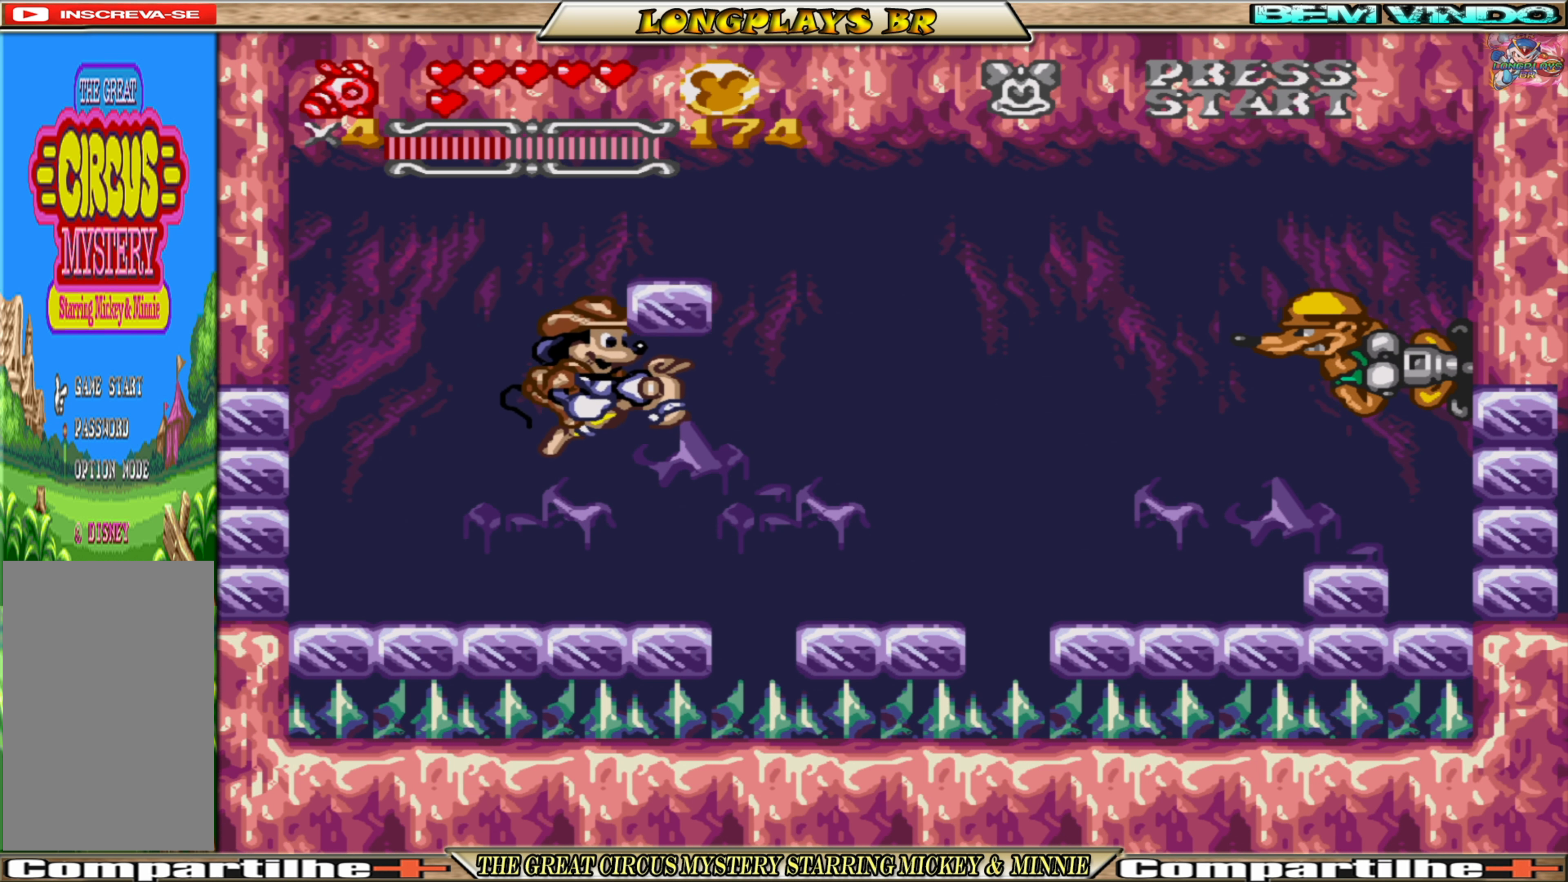
{"buttons": [], "events": [[116, "X", "down"], [183, "X", "up"]]}
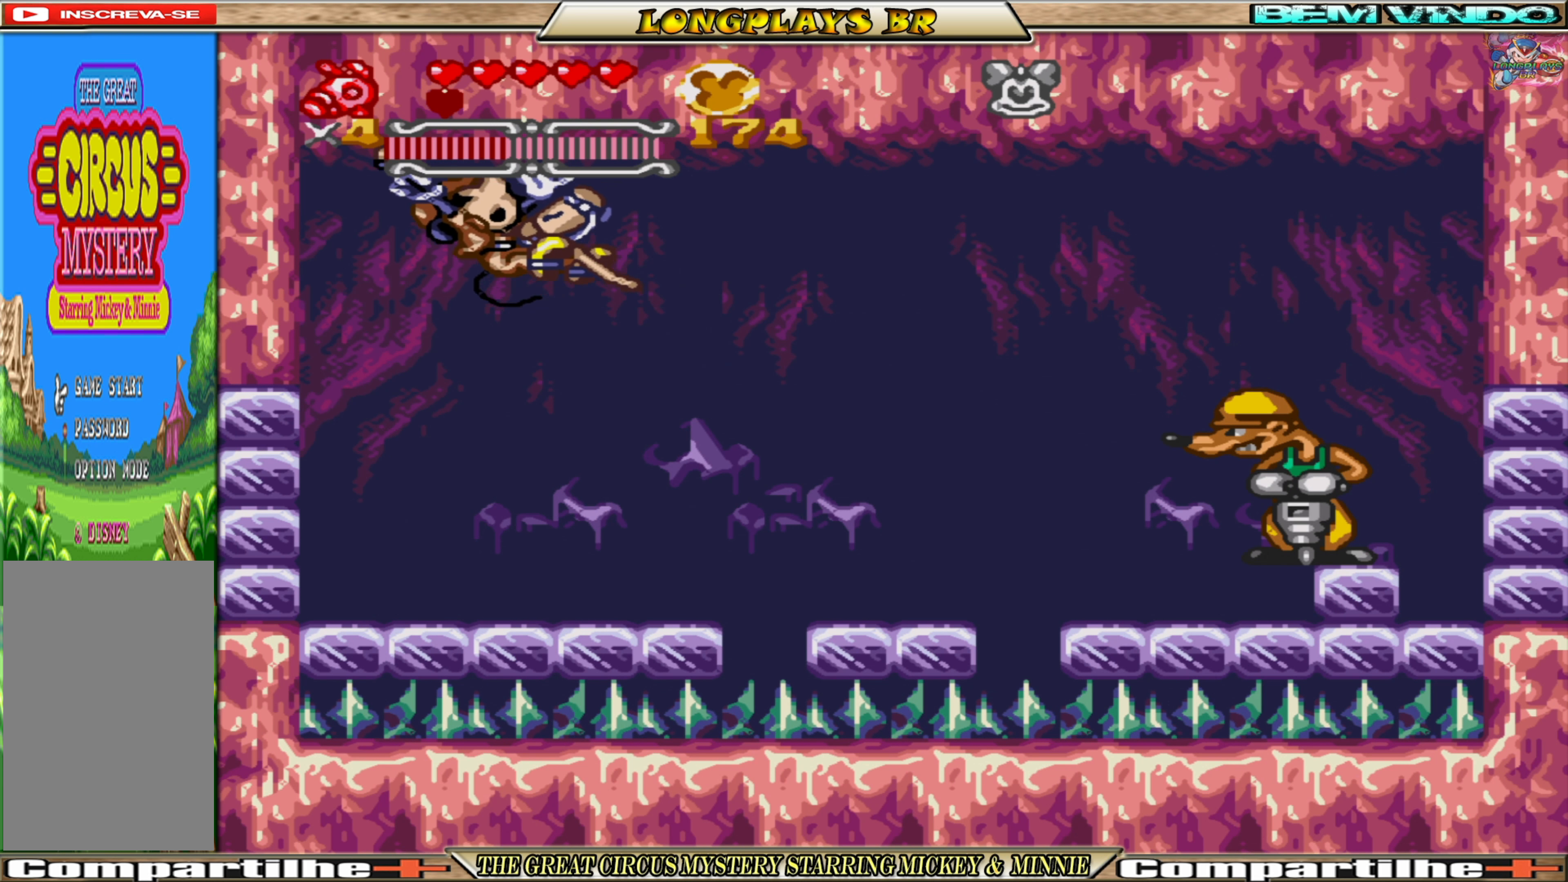
{"buttons": ["DPAD_RIGHT"], "events": [[100, "DPAD_RIGHT", "down"]]}
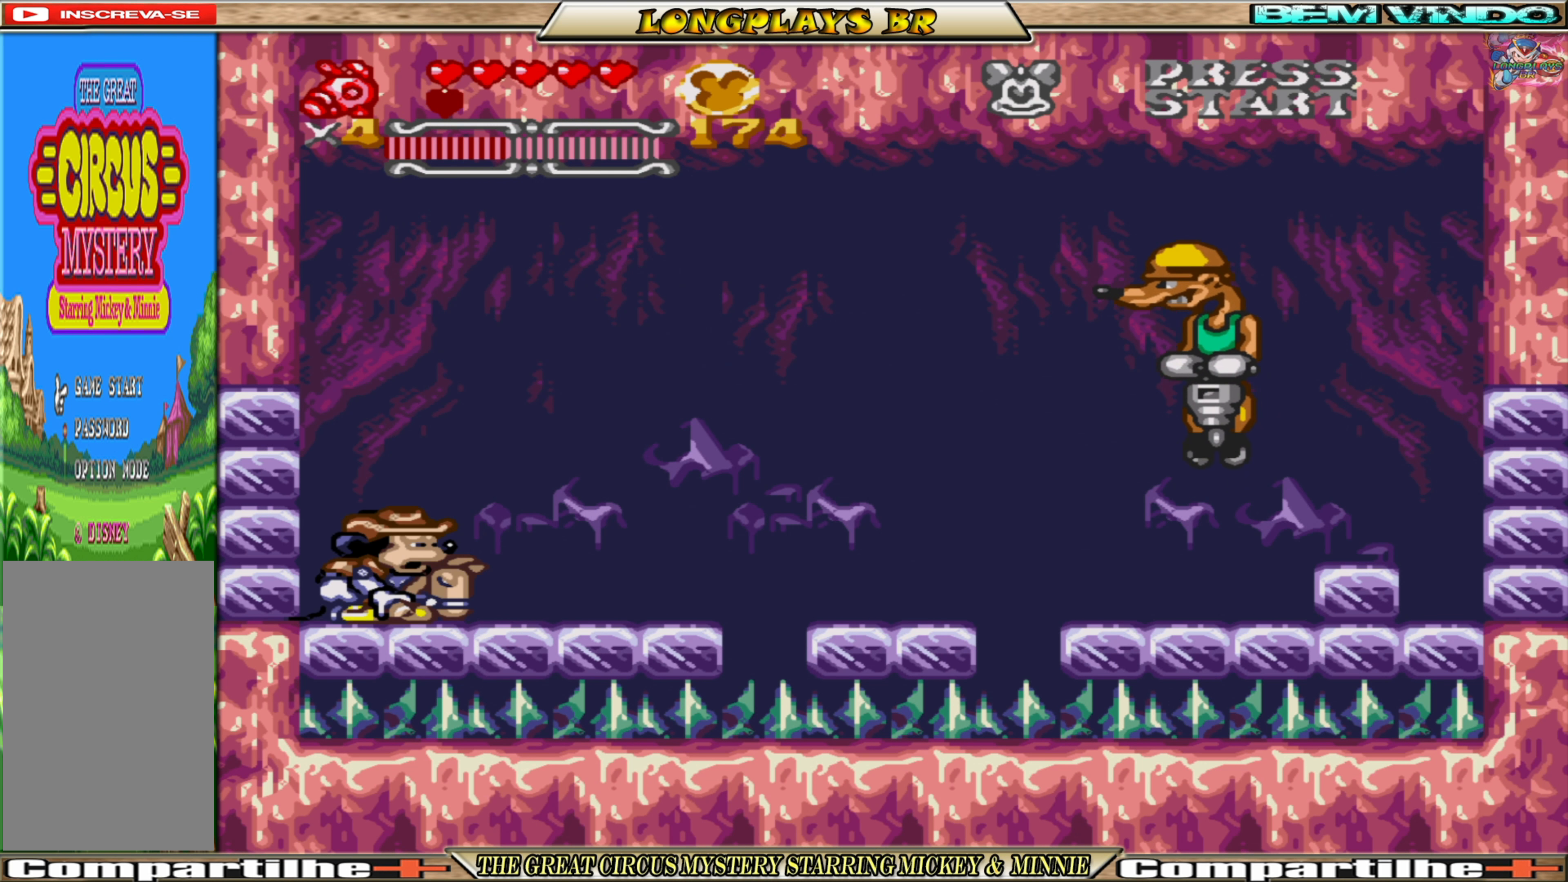
{"buttons": ["DPAD_RIGHT"], "events": []}
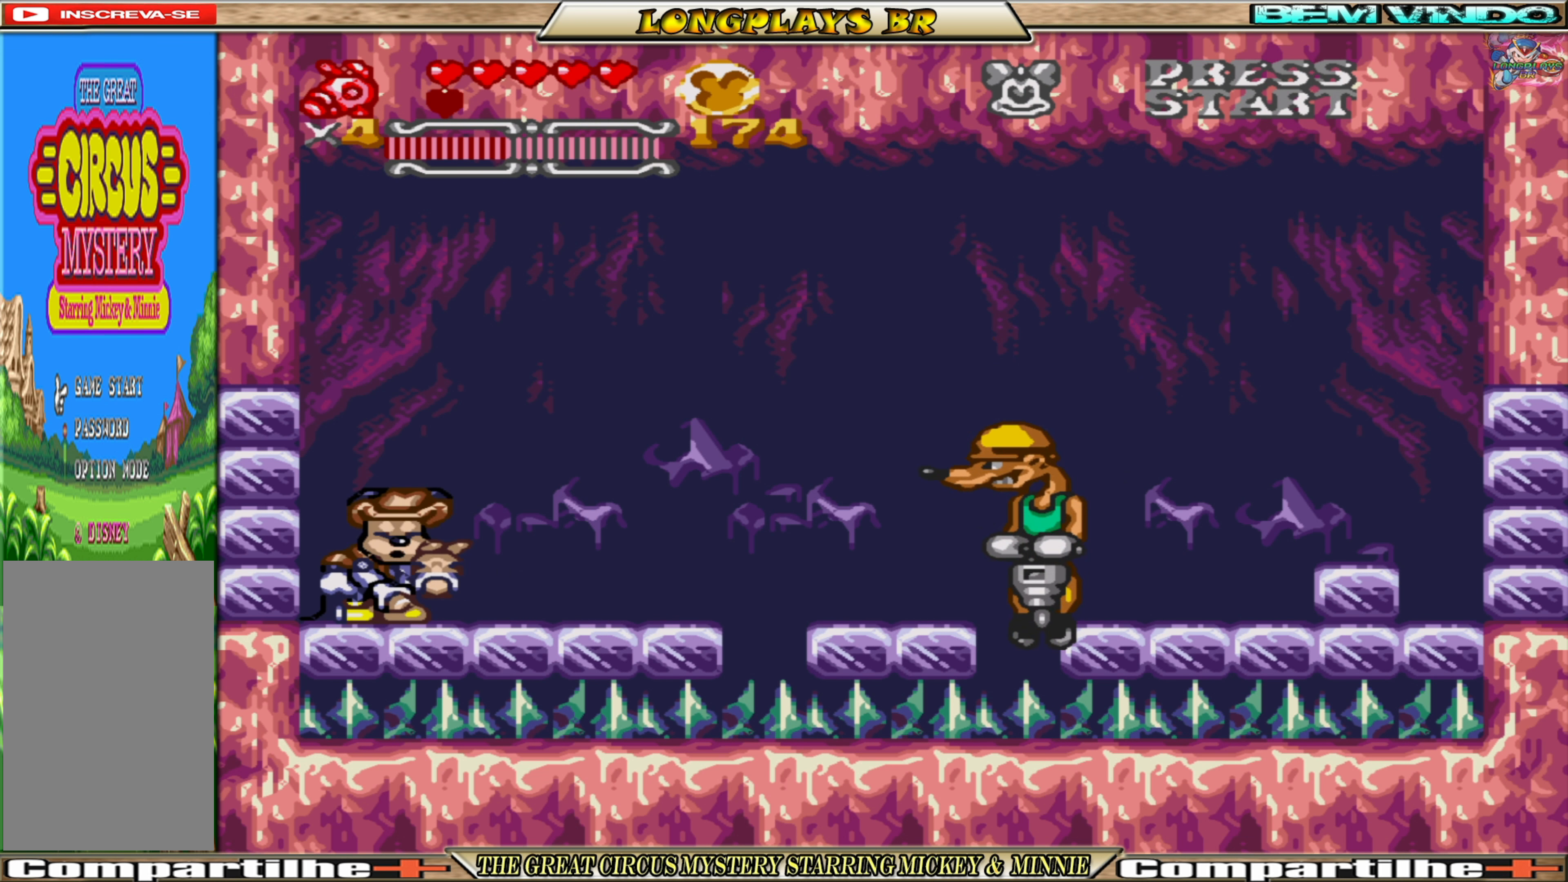
{"buttons": ["DPAD_RIGHT"], "events": [[300, "DPAD_RIGHT", "up"], [433, "DPAD_RIGHT", "down"]]}
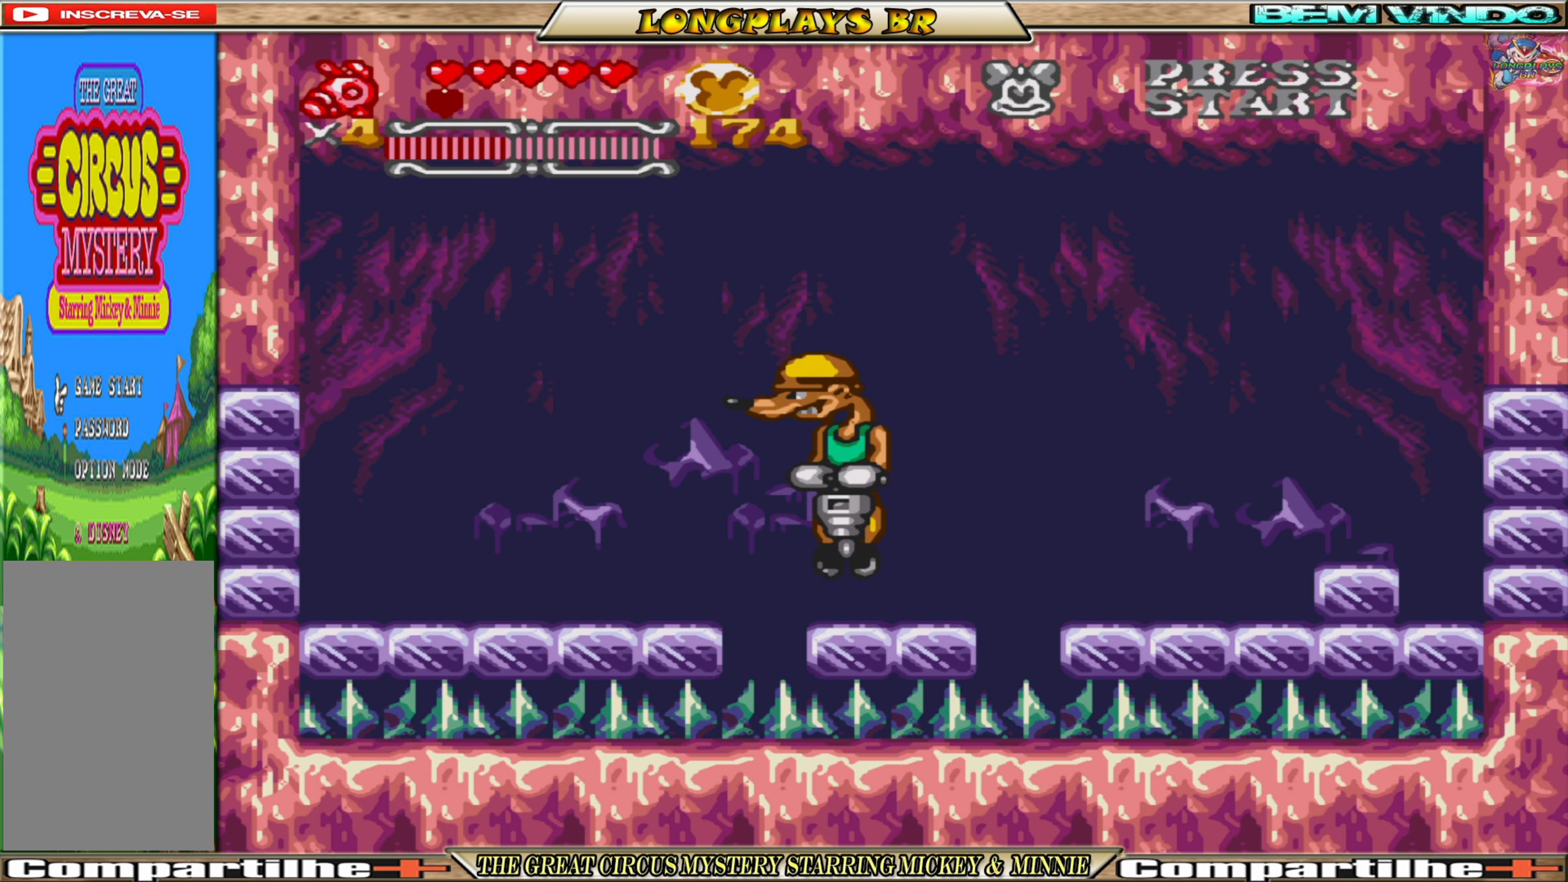
{"buttons": [], "events": [[33, "DPAD_RIGHT", "up"], [83, "X", "down"], [200, "X", "up"]]}
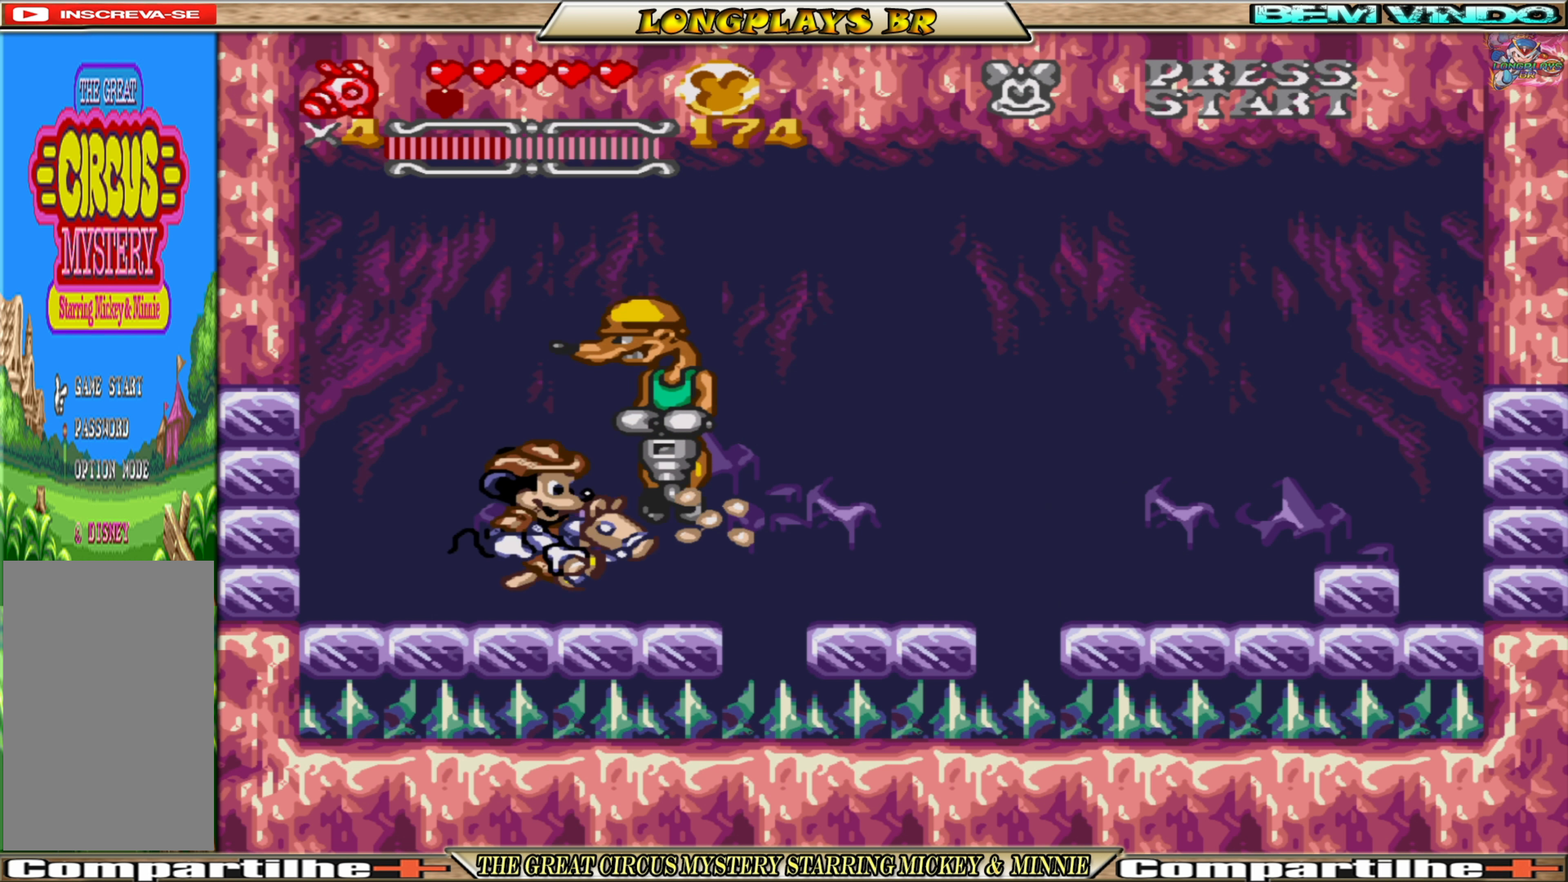
{"buttons": ["DPAD_RIGHT"], "events": [[133, "DPAD_RIGHT", "down"]]}
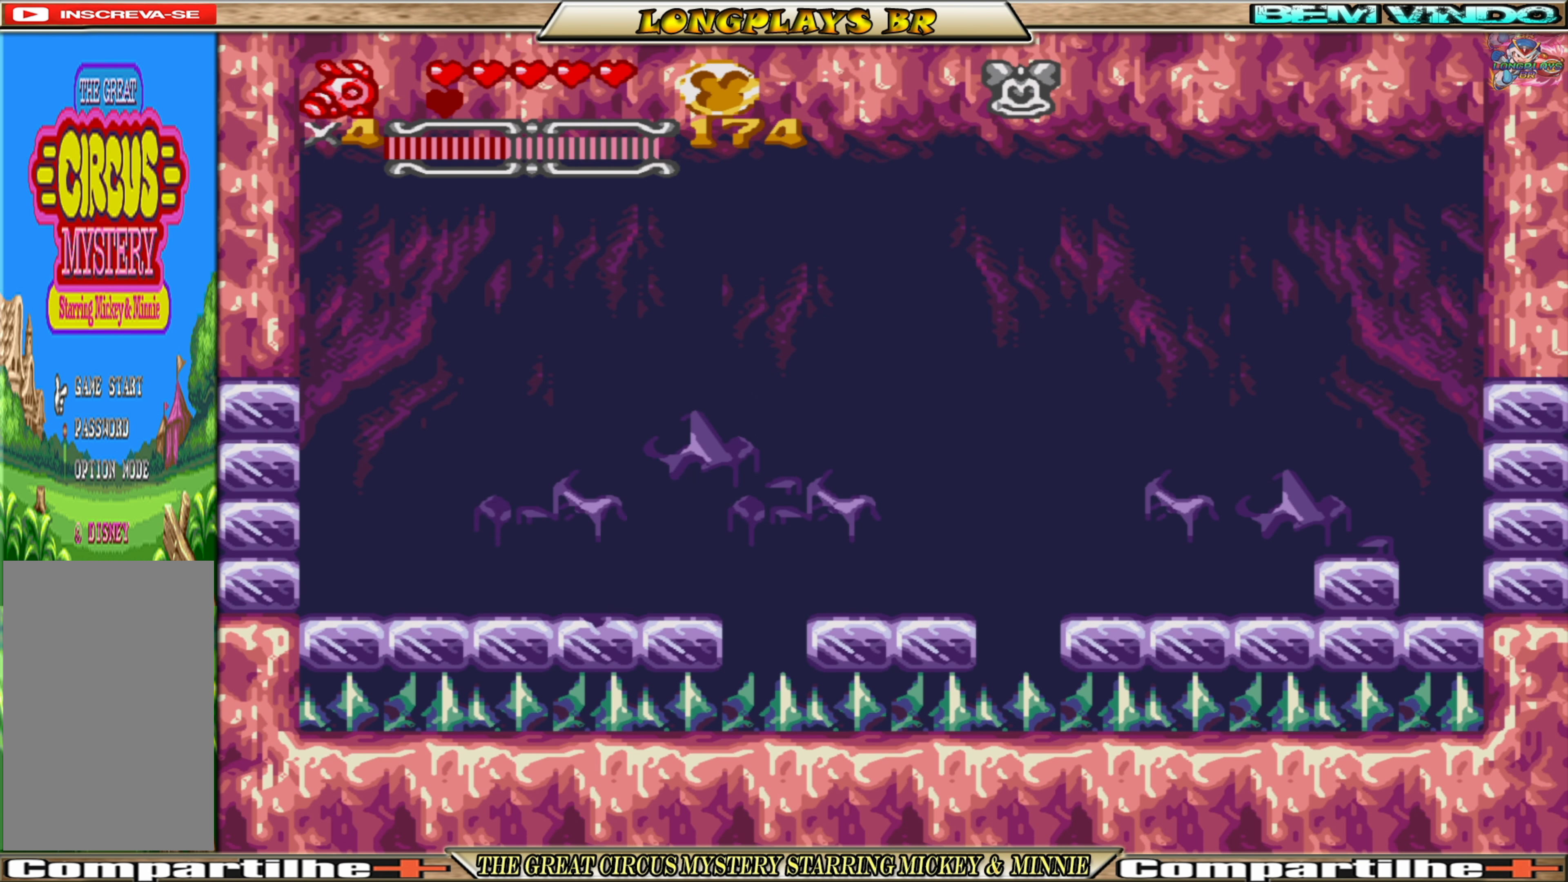
{"buttons": [], "events": [[16, "DPAD_RIGHT", "up"], [100, "DPAD_LEFT", "down"], [167, "DPAD_LEFT", "up"], [300, "X", "down"], [417, "X", "up"]]}
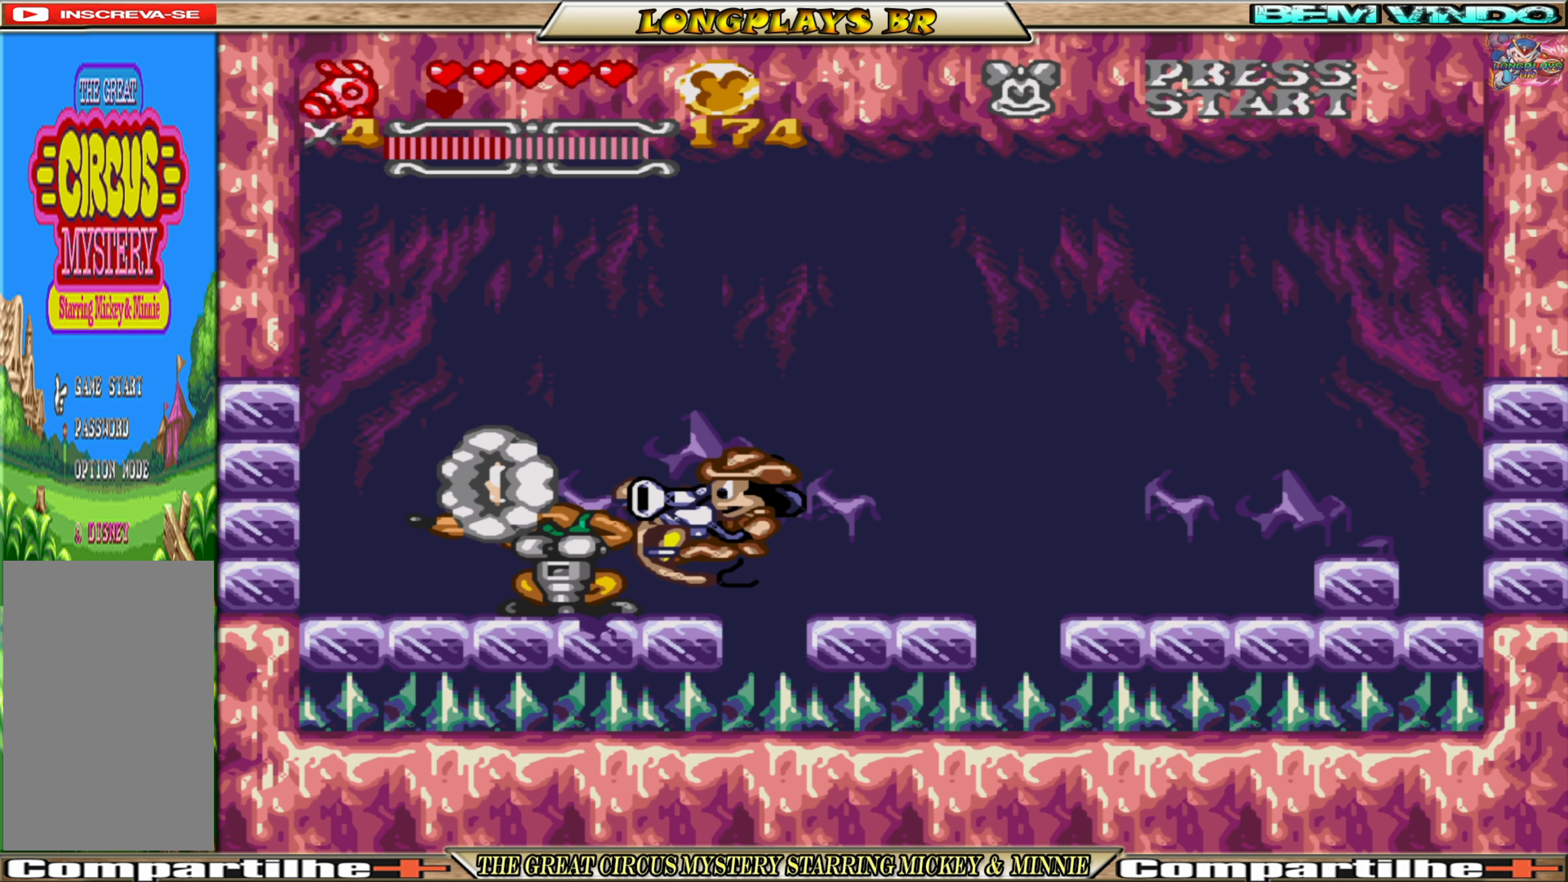
{"buttons": [], "events": []}
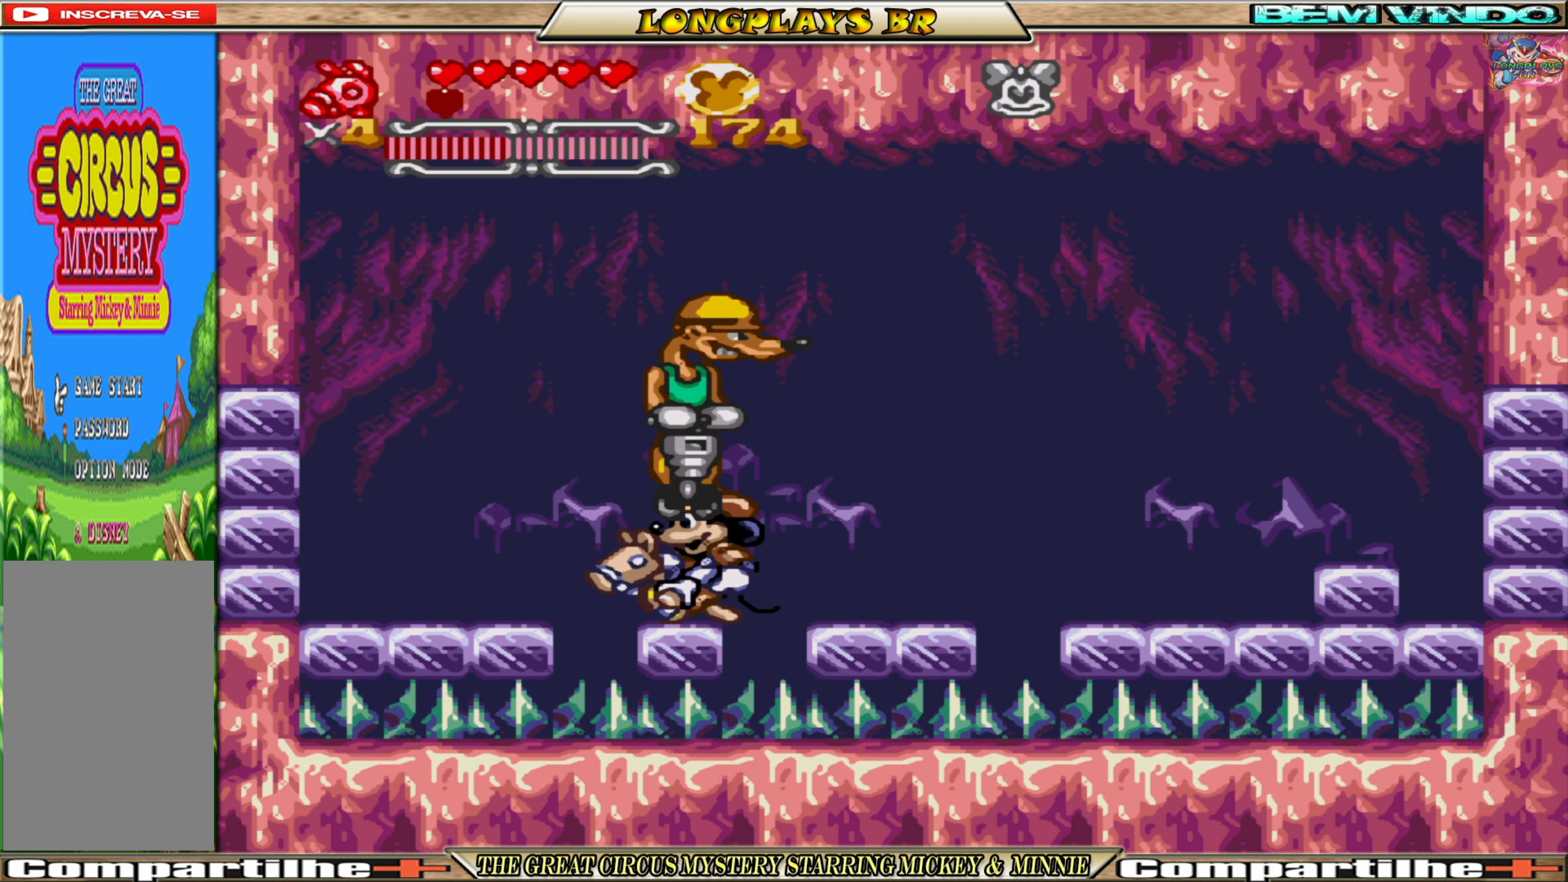
{"buttons": ["X"], "events": [[183, "DPAD_LEFT", "down"], [300, "DPAD_LEFT", "up"], [383, "DPAD_RIGHT", "down"], [483, "DPAD_RIGHT", "up"], [500, "X", "down"]]}
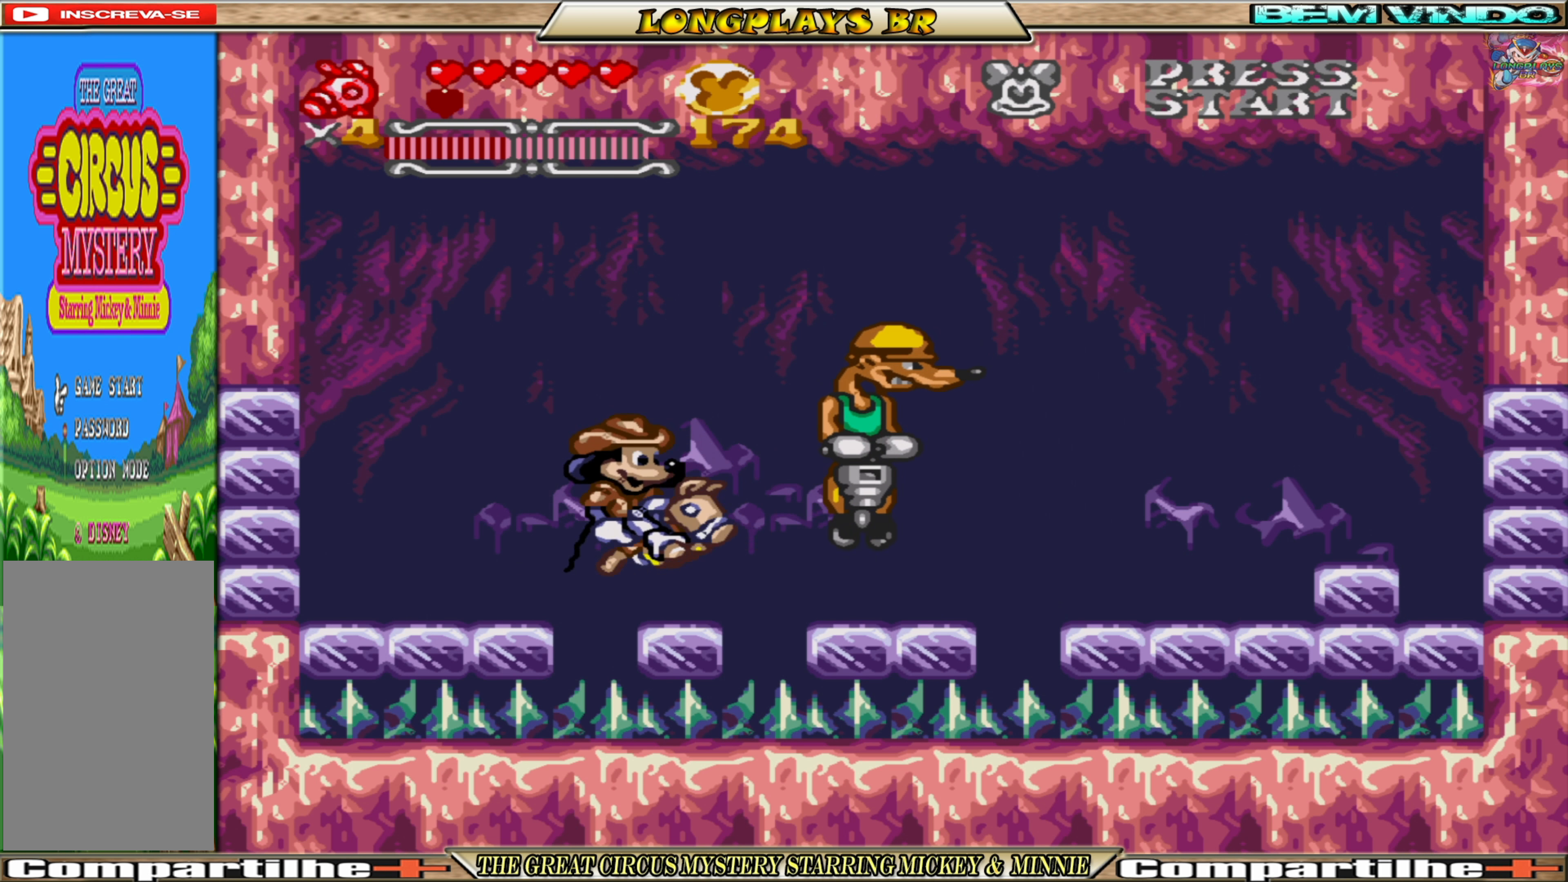
{"buttons": [], "events": [[100, "X", "up"]]}
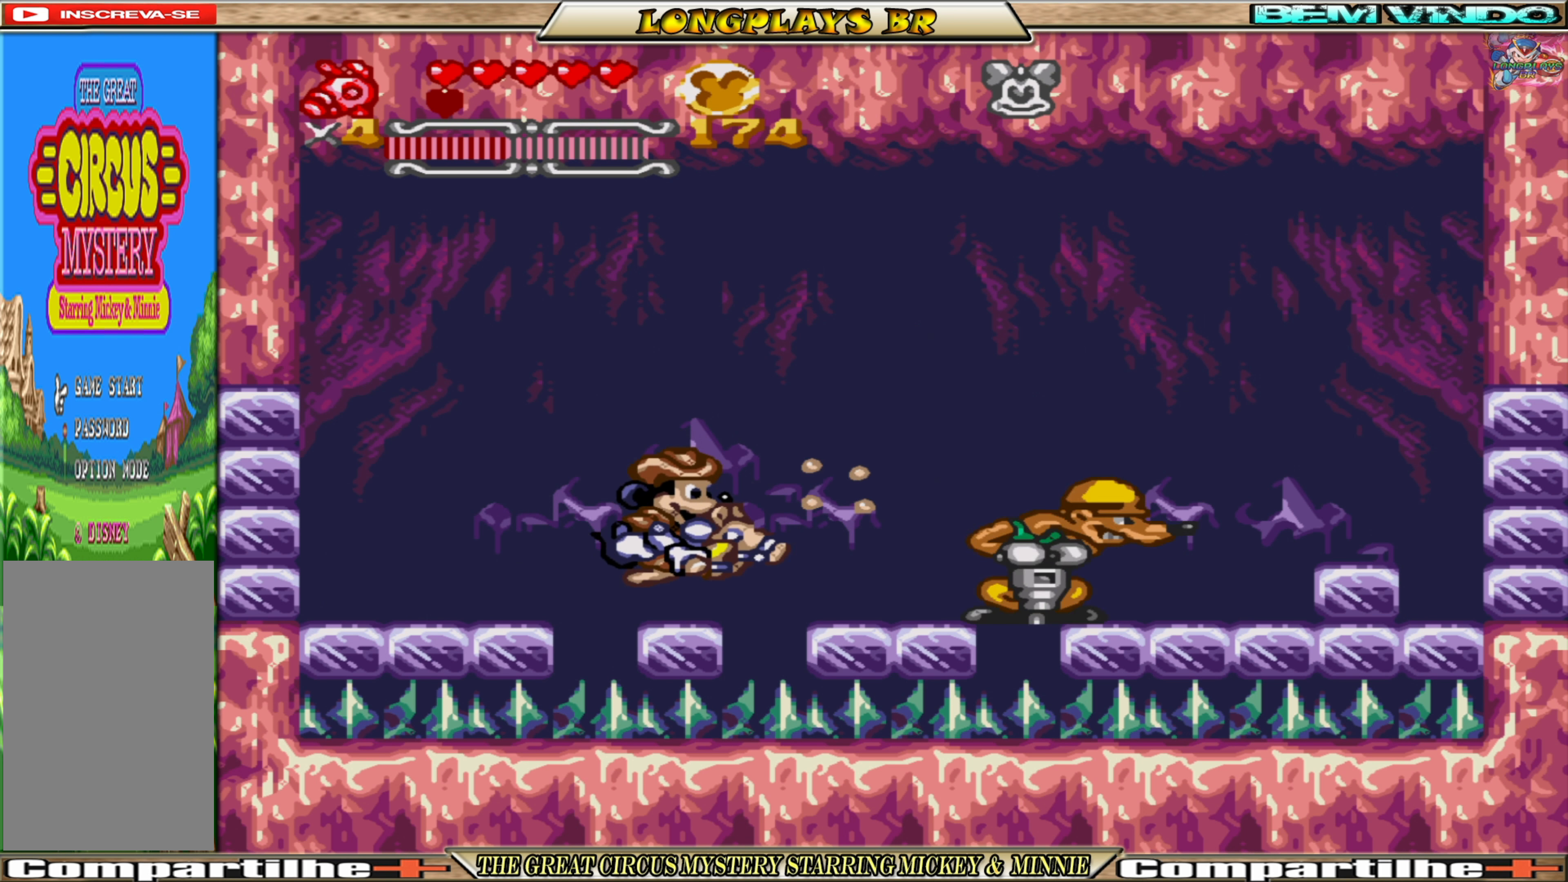
{"buttons": [], "events": []}
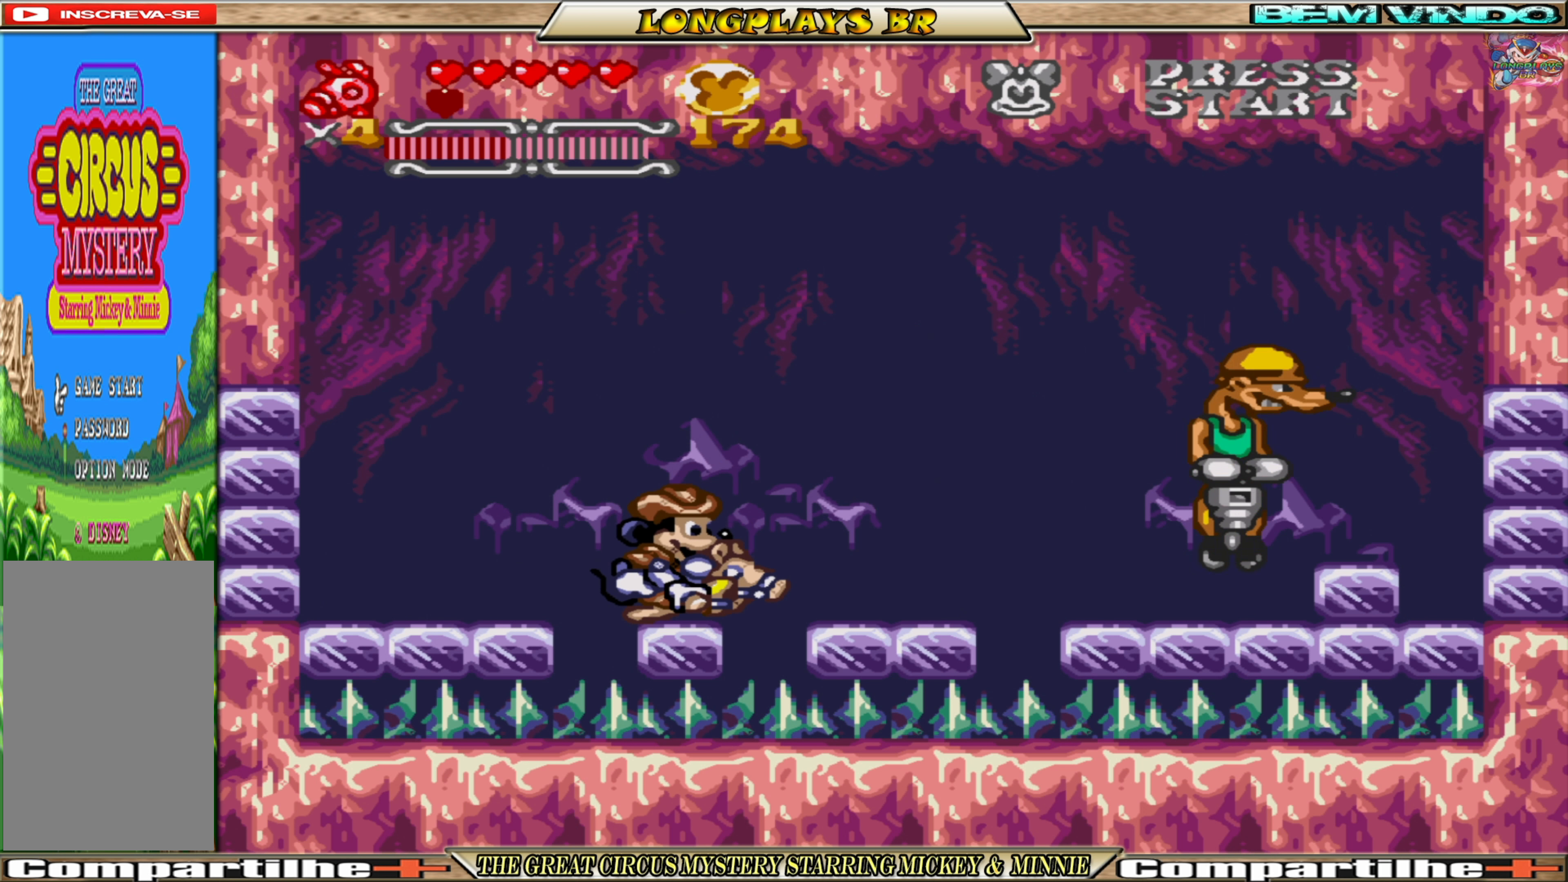
{"buttons": [], "events": [[250, "X", "down"], [333, "X", "up"]]}
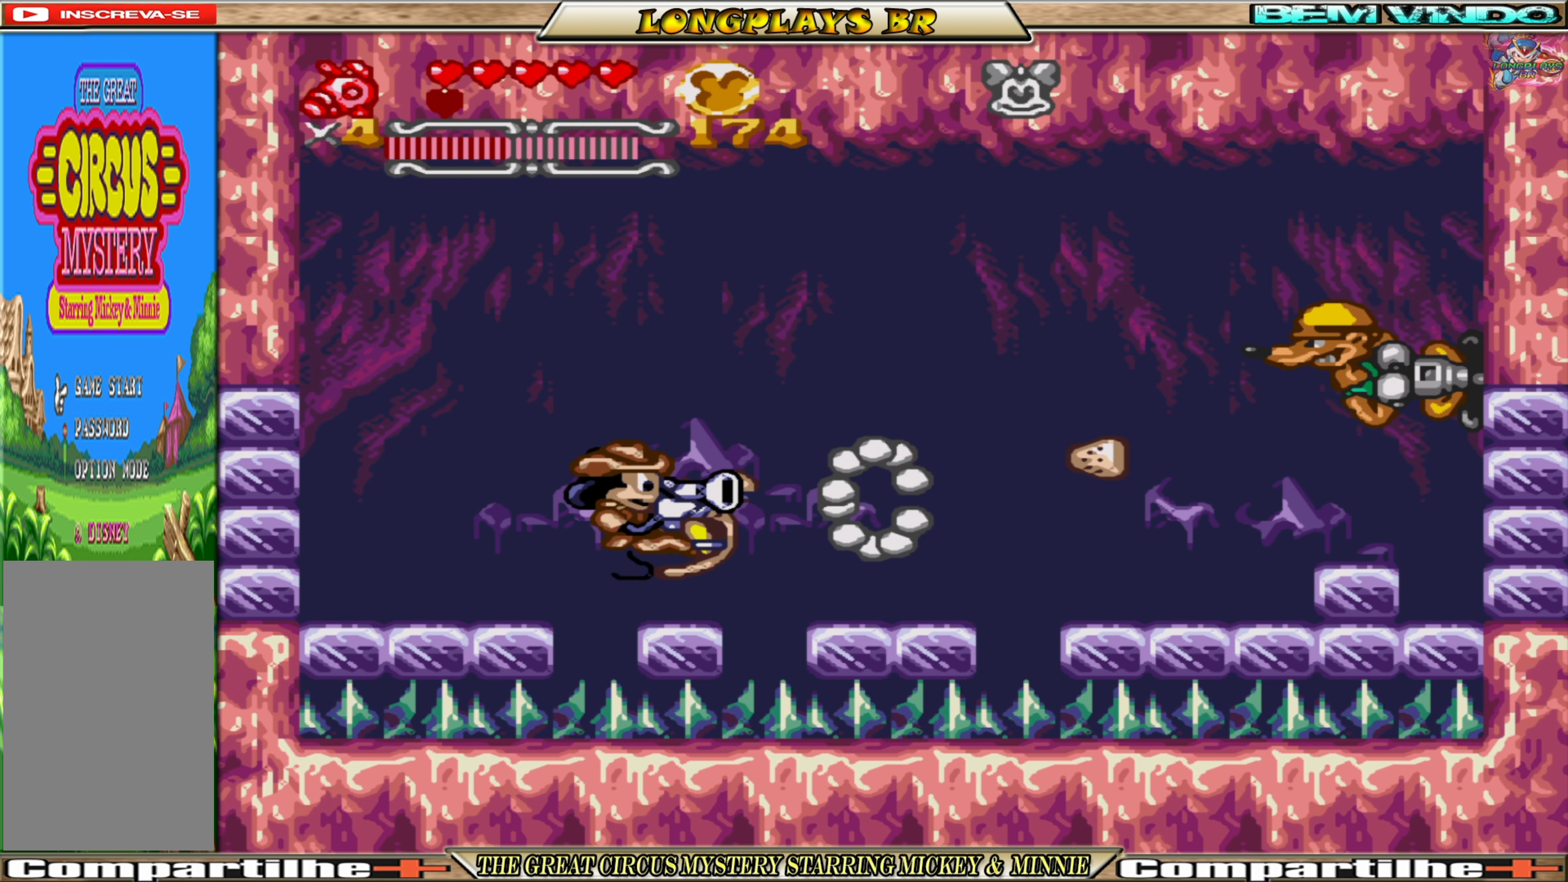
{"buttons": [], "events": []}
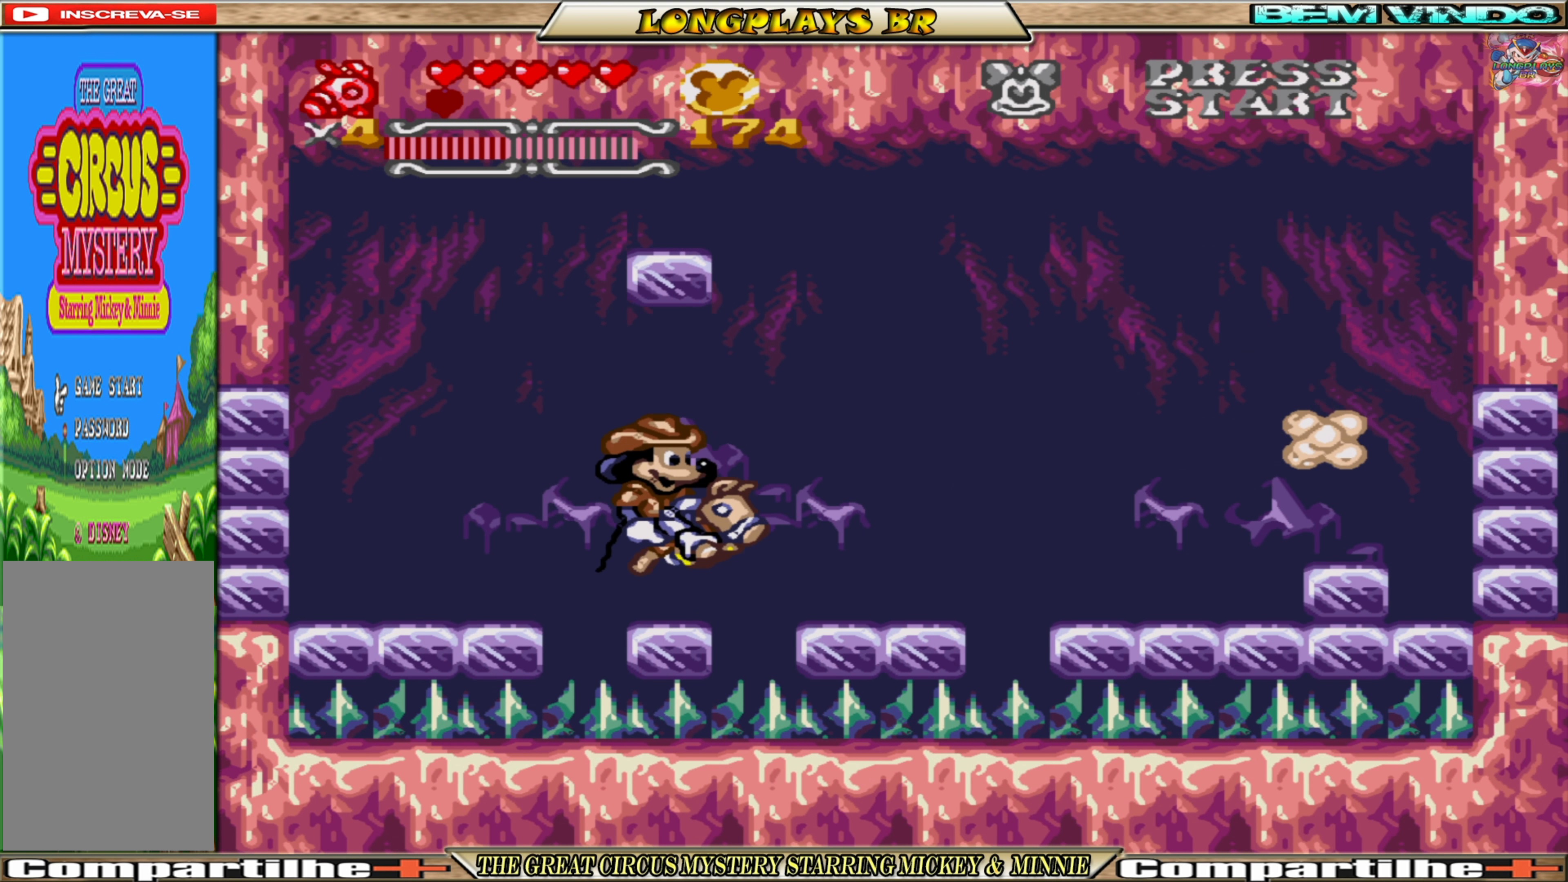
{"buttons": ["DPAD_LEFT"], "events": [[117, "DPAD_RIGHT", "down"], [150, "DPAD_RIGHT", "up"], [200, "DPAD_LEFT", "down"]]}
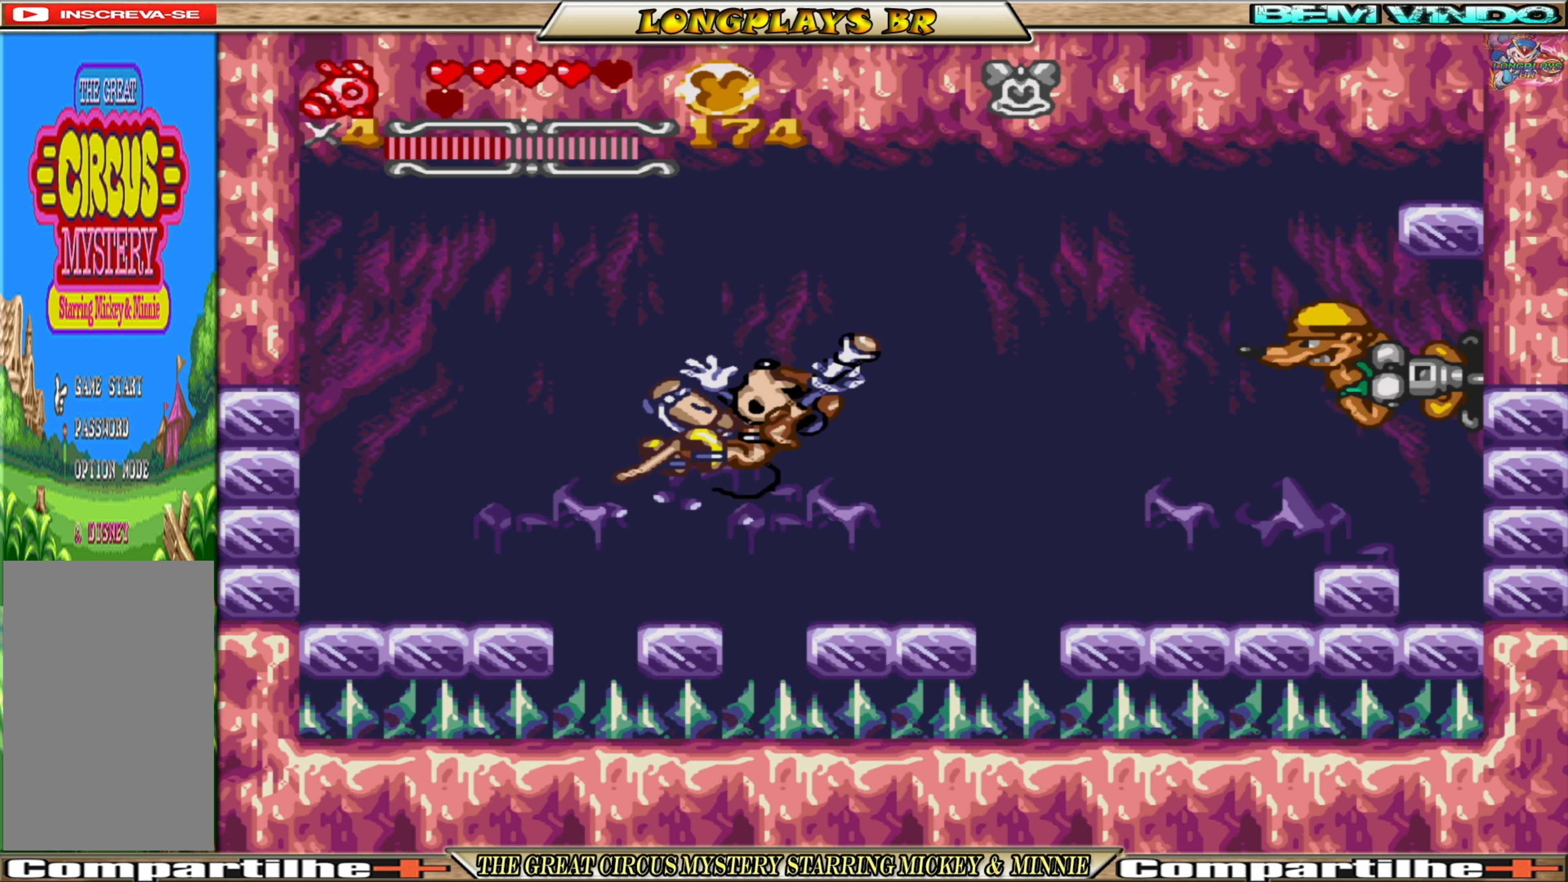
{"buttons": [], "events": [[233, "DPAD_LEFT", "up"]]}
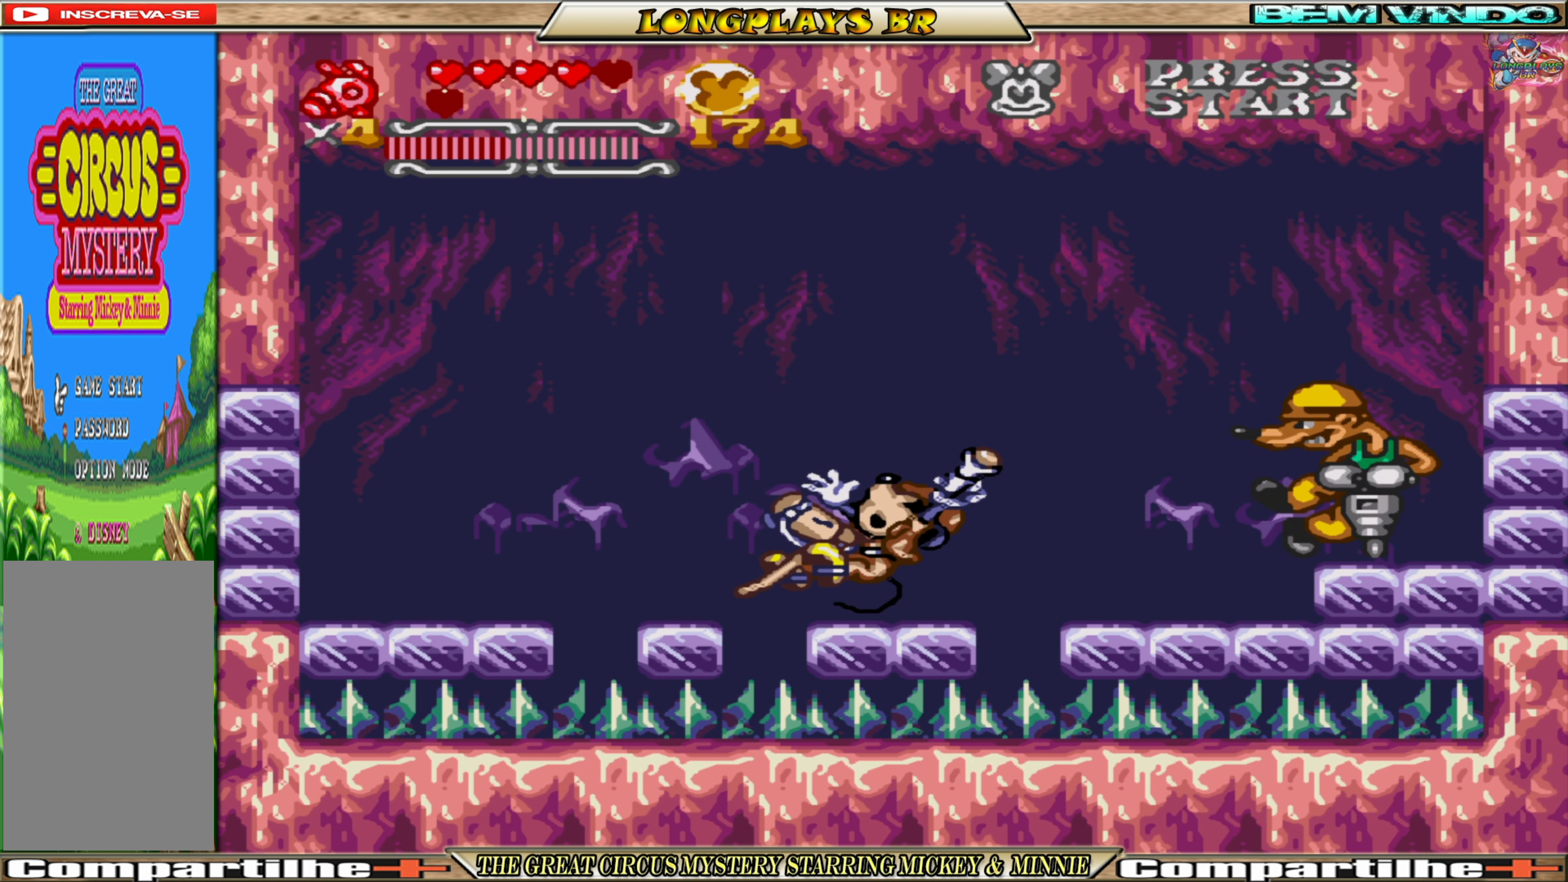
{"buttons": [], "events": [[183, "DPAD_LEFT", "down"], [267, "DPAD_LEFT", "up"]]}
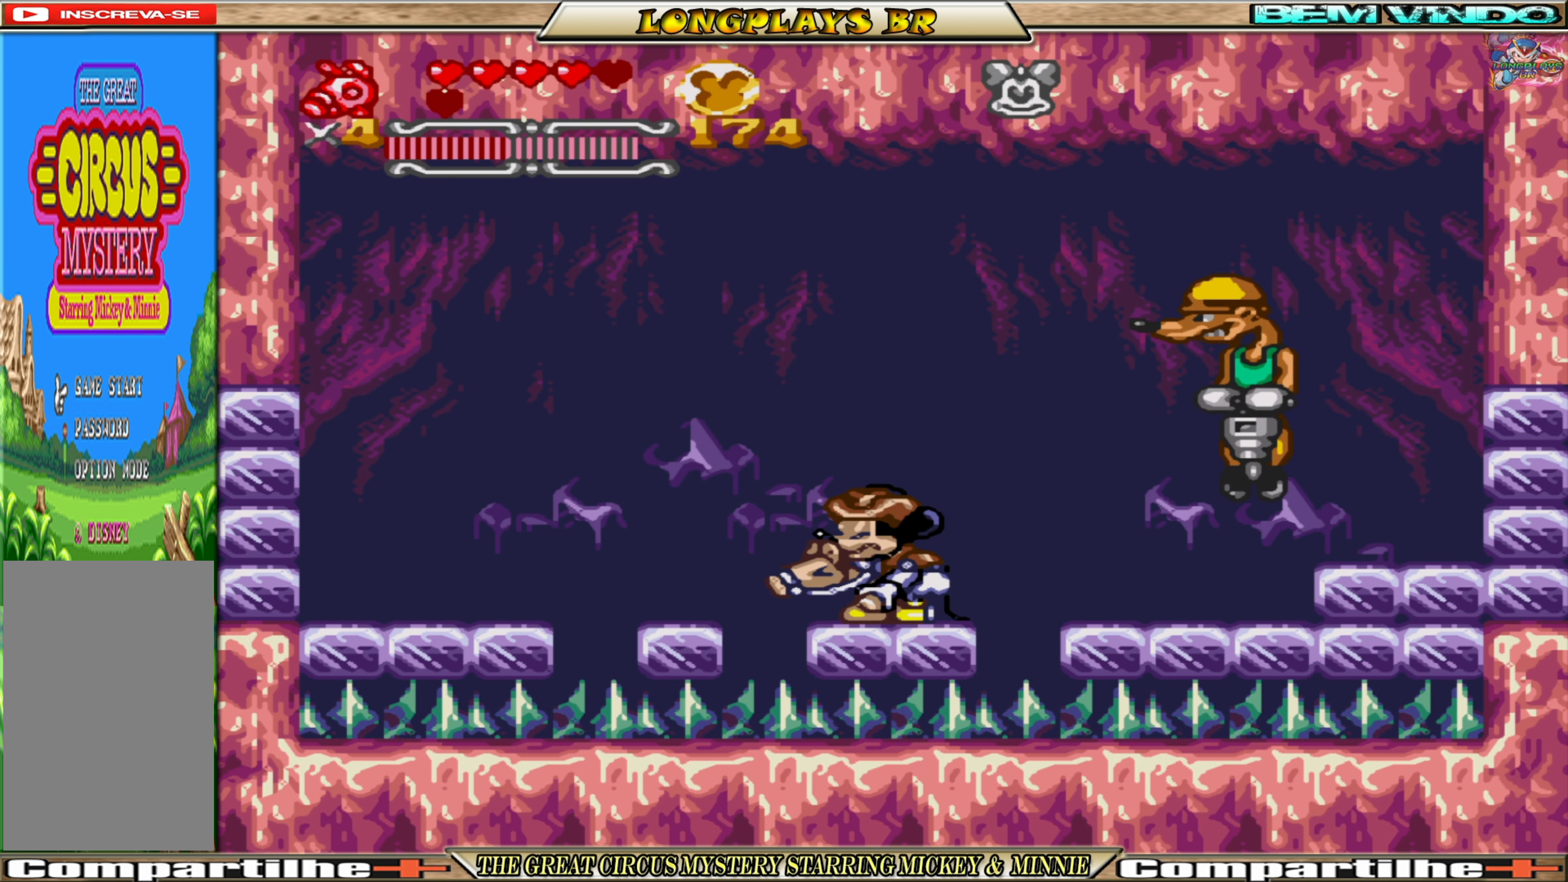
{"buttons": [], "events": [[100, "DPAD_LEFT", "down"], [217, "DPAD_LEFT", "up"], [267, "DPAD_RIGHT", "down"], [384, "DPAD_RIGHT", "up"]]}
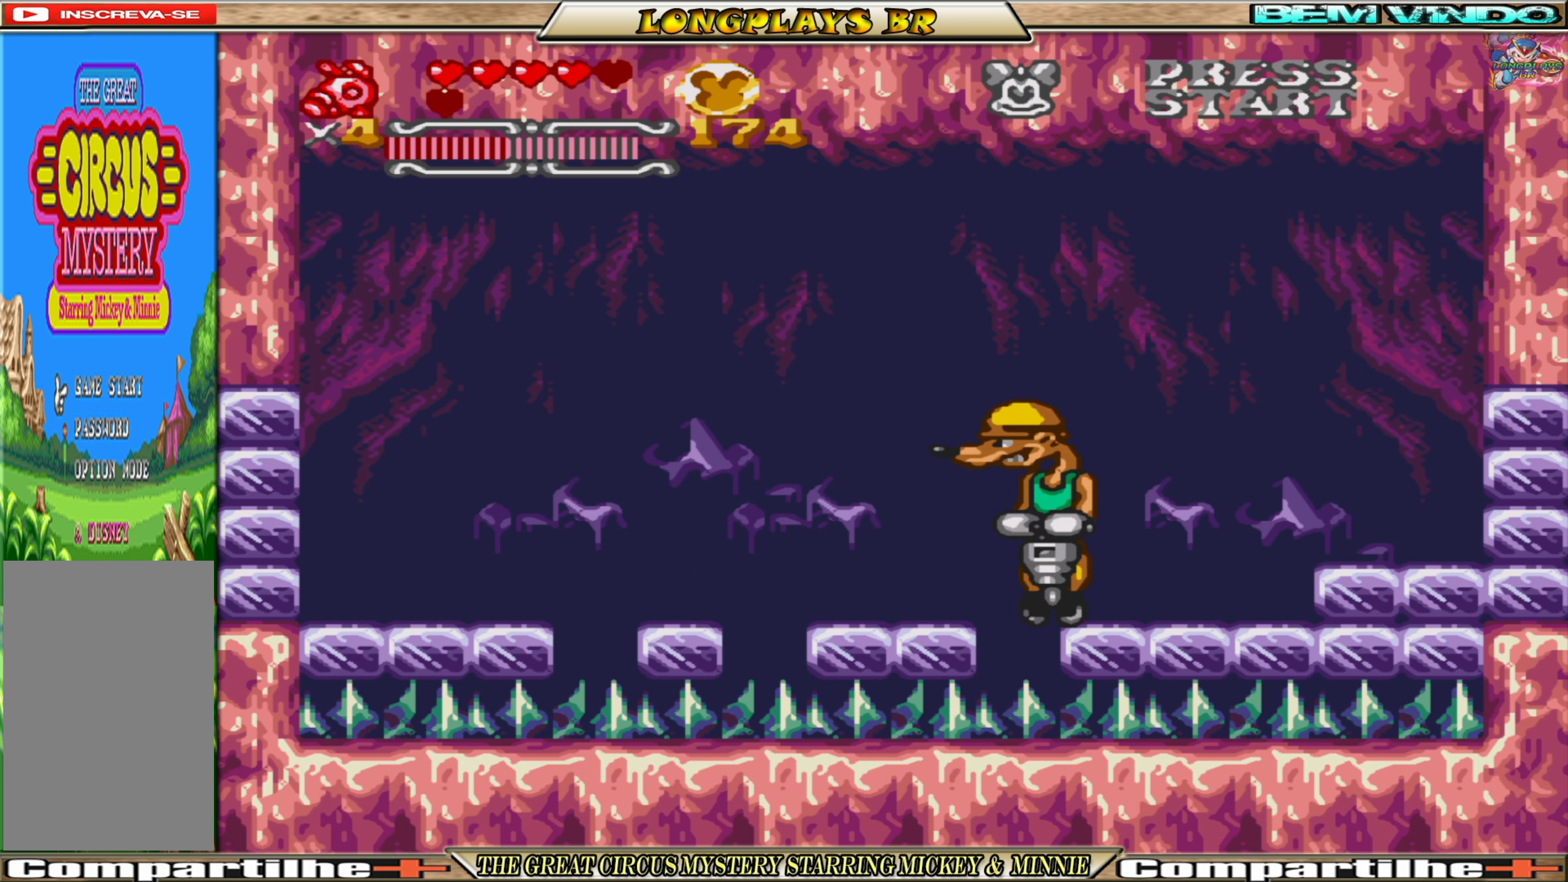
{"buttons": ["DPAD_RIGHT"], "events": [[50, "X", "down"], [184, "X", "up"], [450, "DPAD_RIGHT", "down"]]}
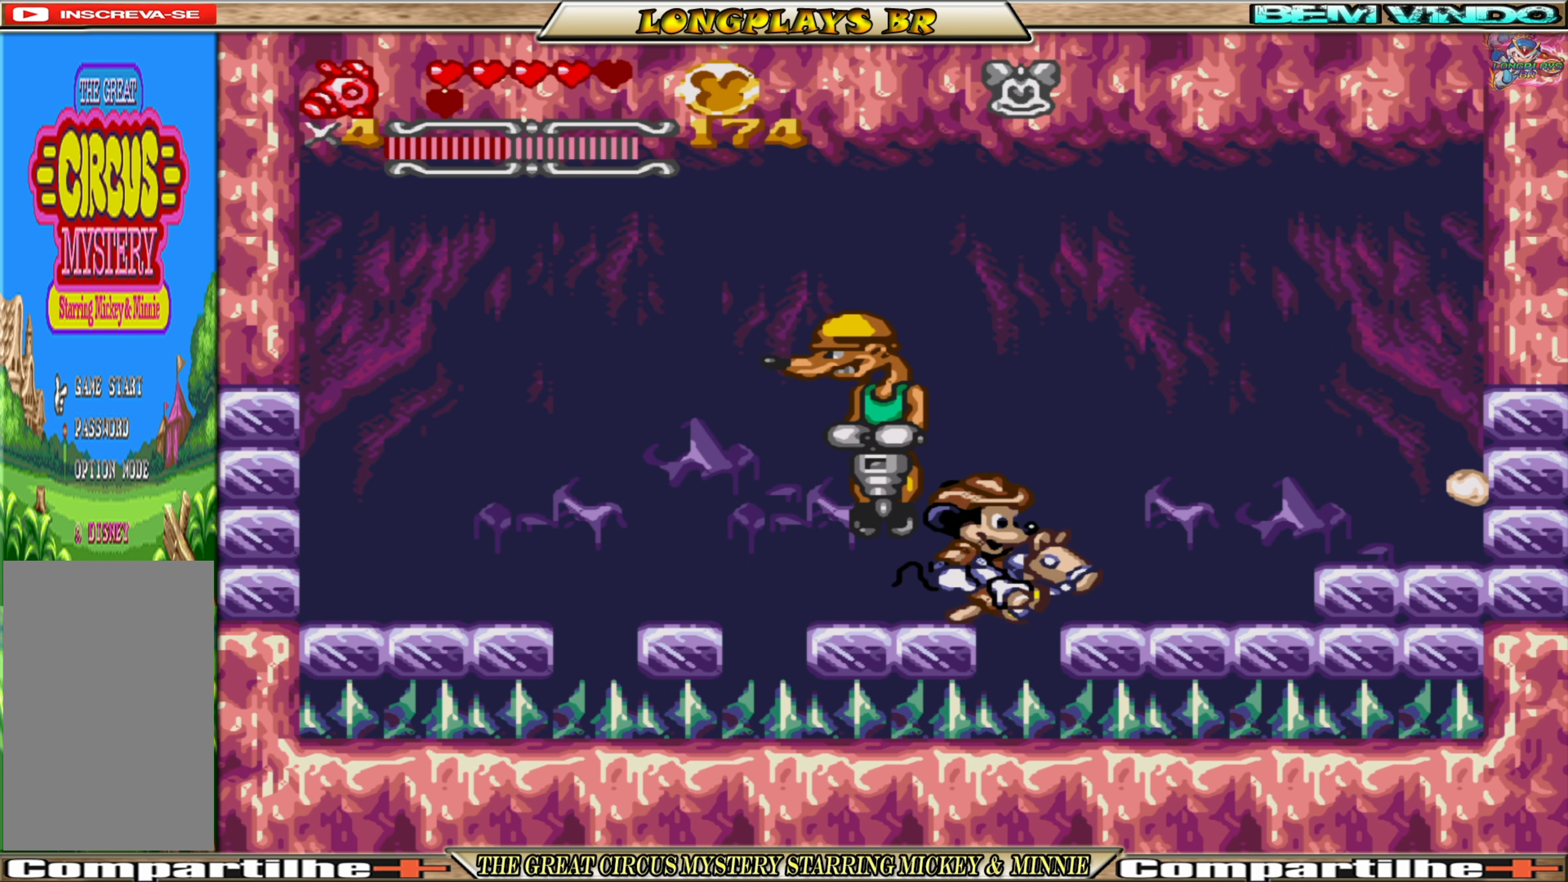
{"buttons": ["X"], "events": [[67, "DPAD_RIGHT", "up"], [150, "DPAD_LEFT", "down"], [267, "DPAD_LEFT", "up"], [500, "X", "down"]]}
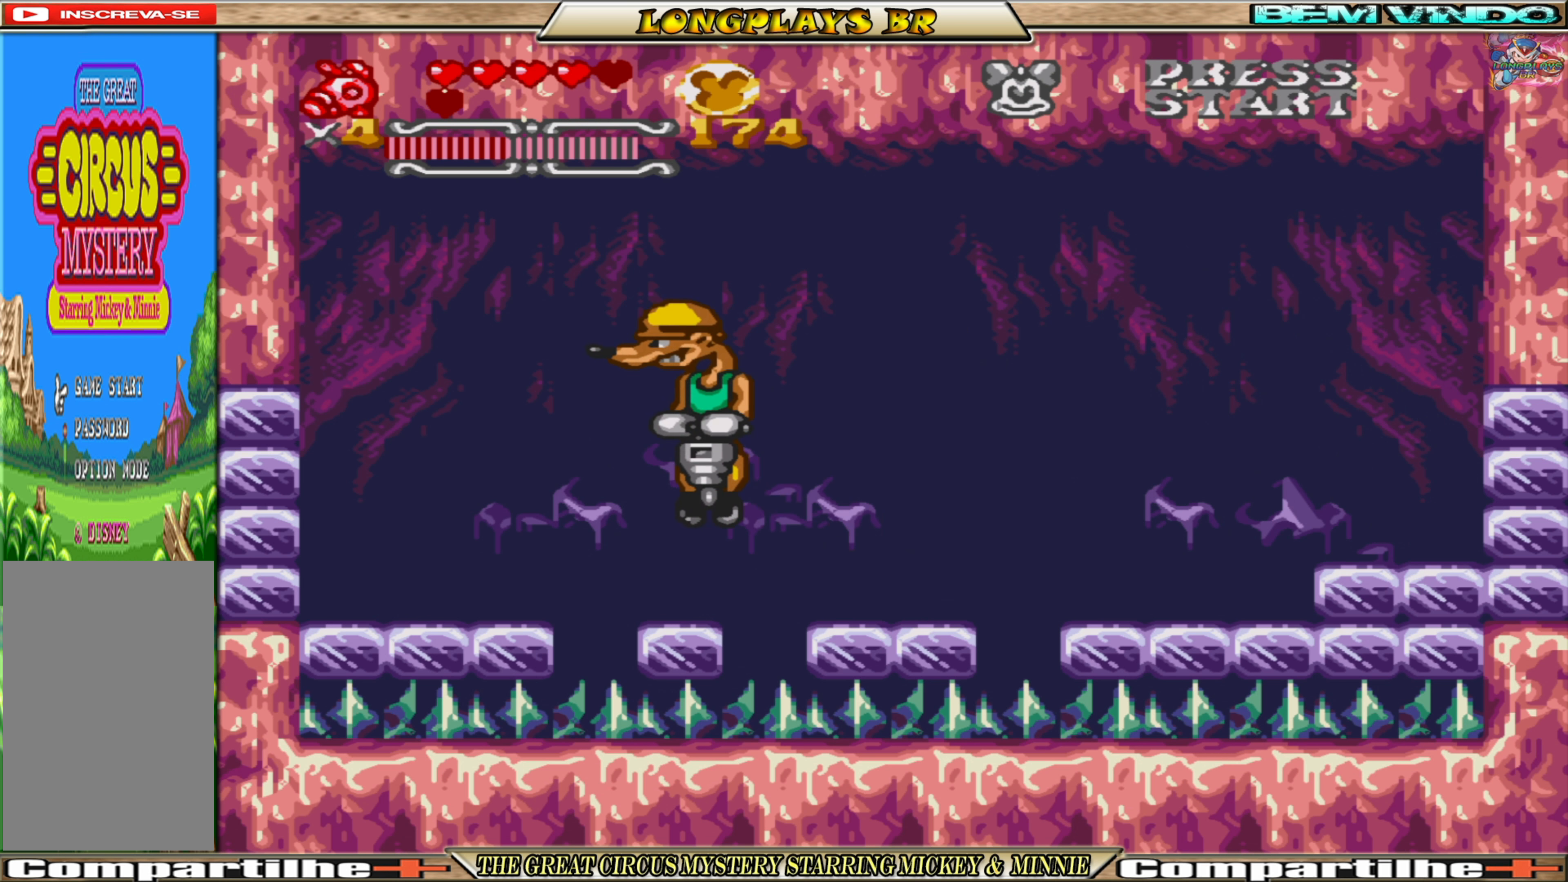
{"buttons": [], "events": [[100, "X", "up"]]}
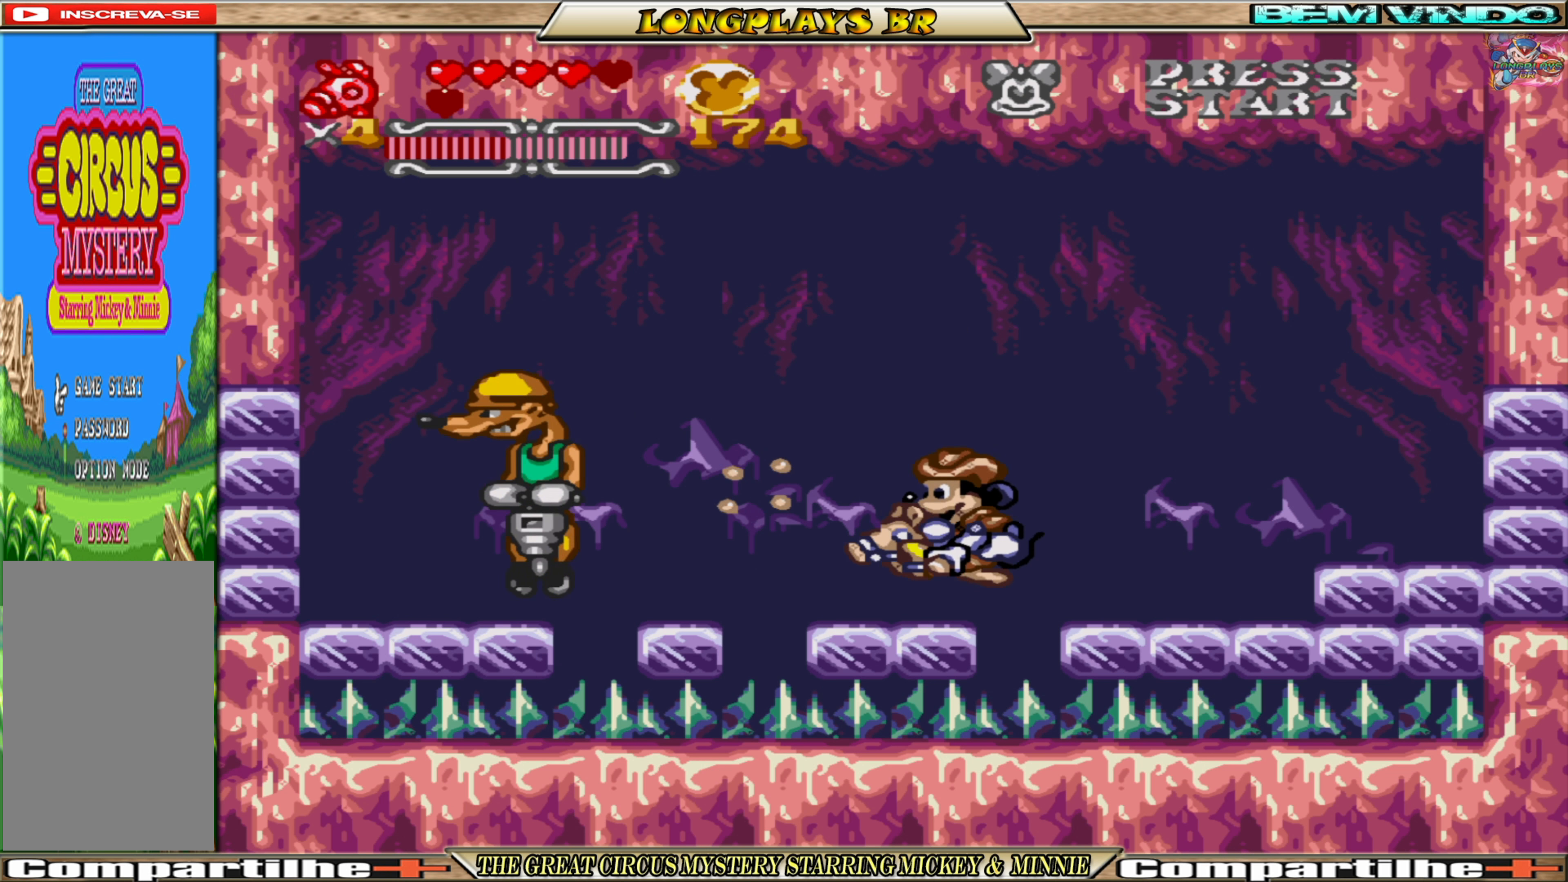
{"buttons": [], "events": []}
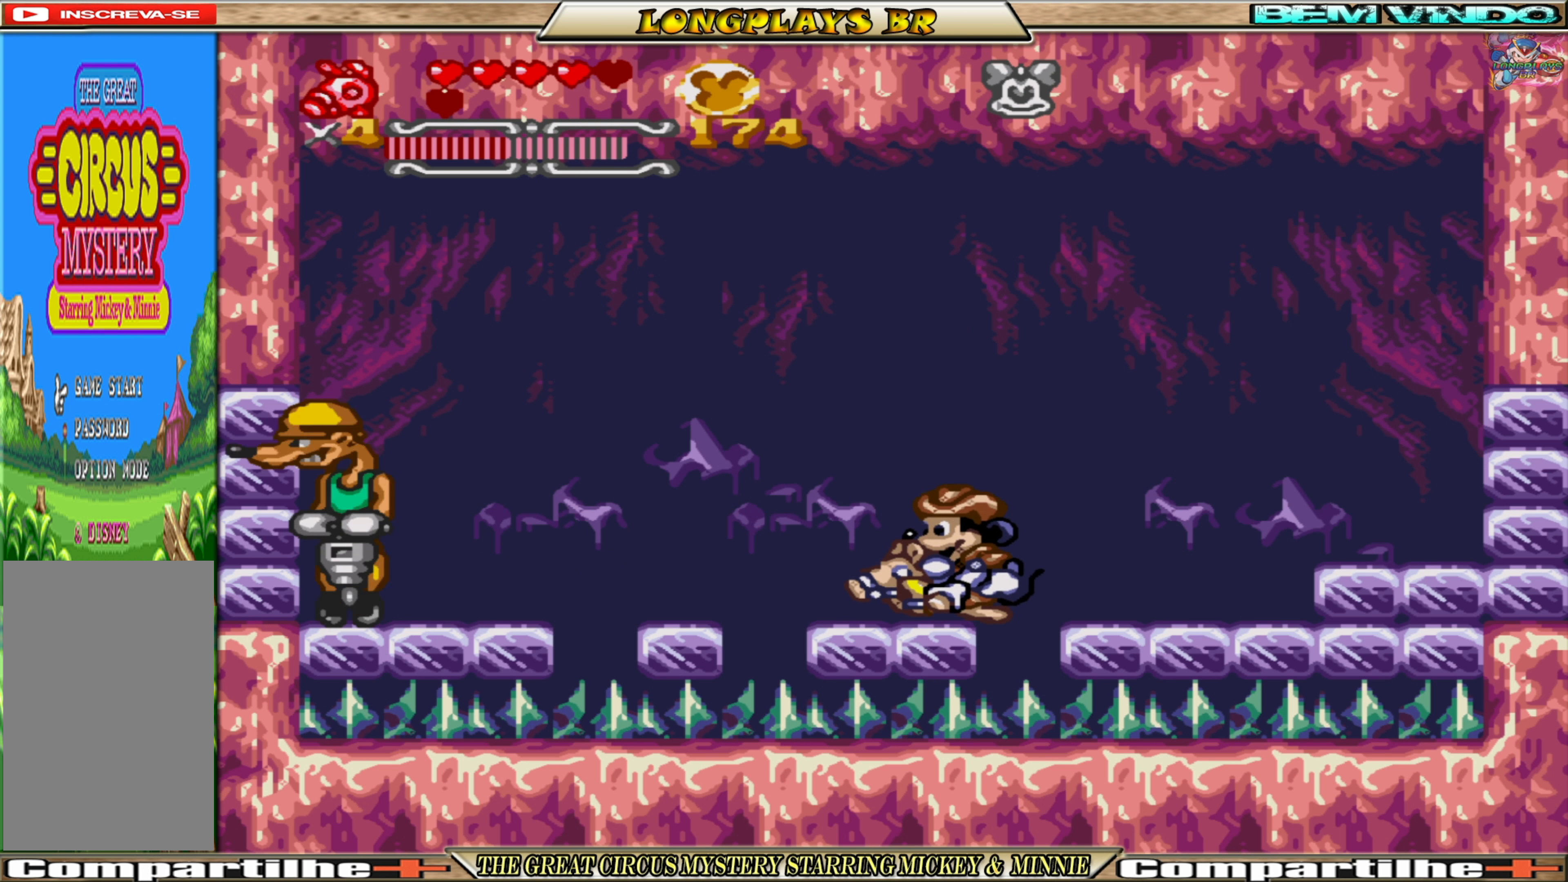
{"buttons": ["X"], "events": [[450, "X", "down"]]}
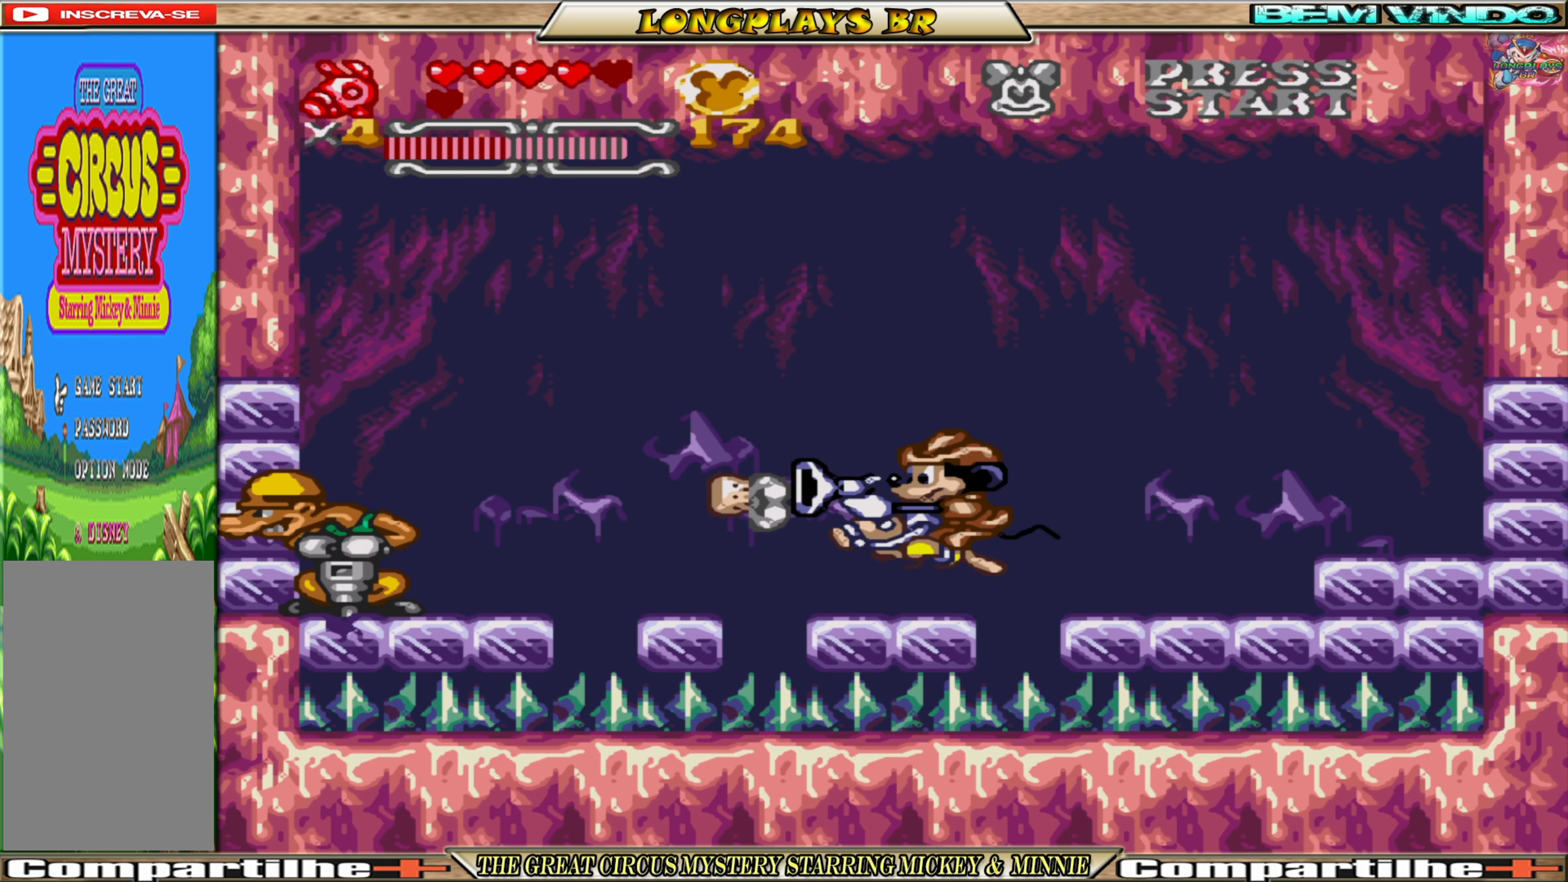
{"buttons": [], "events": [[34, "X", "up"]]}
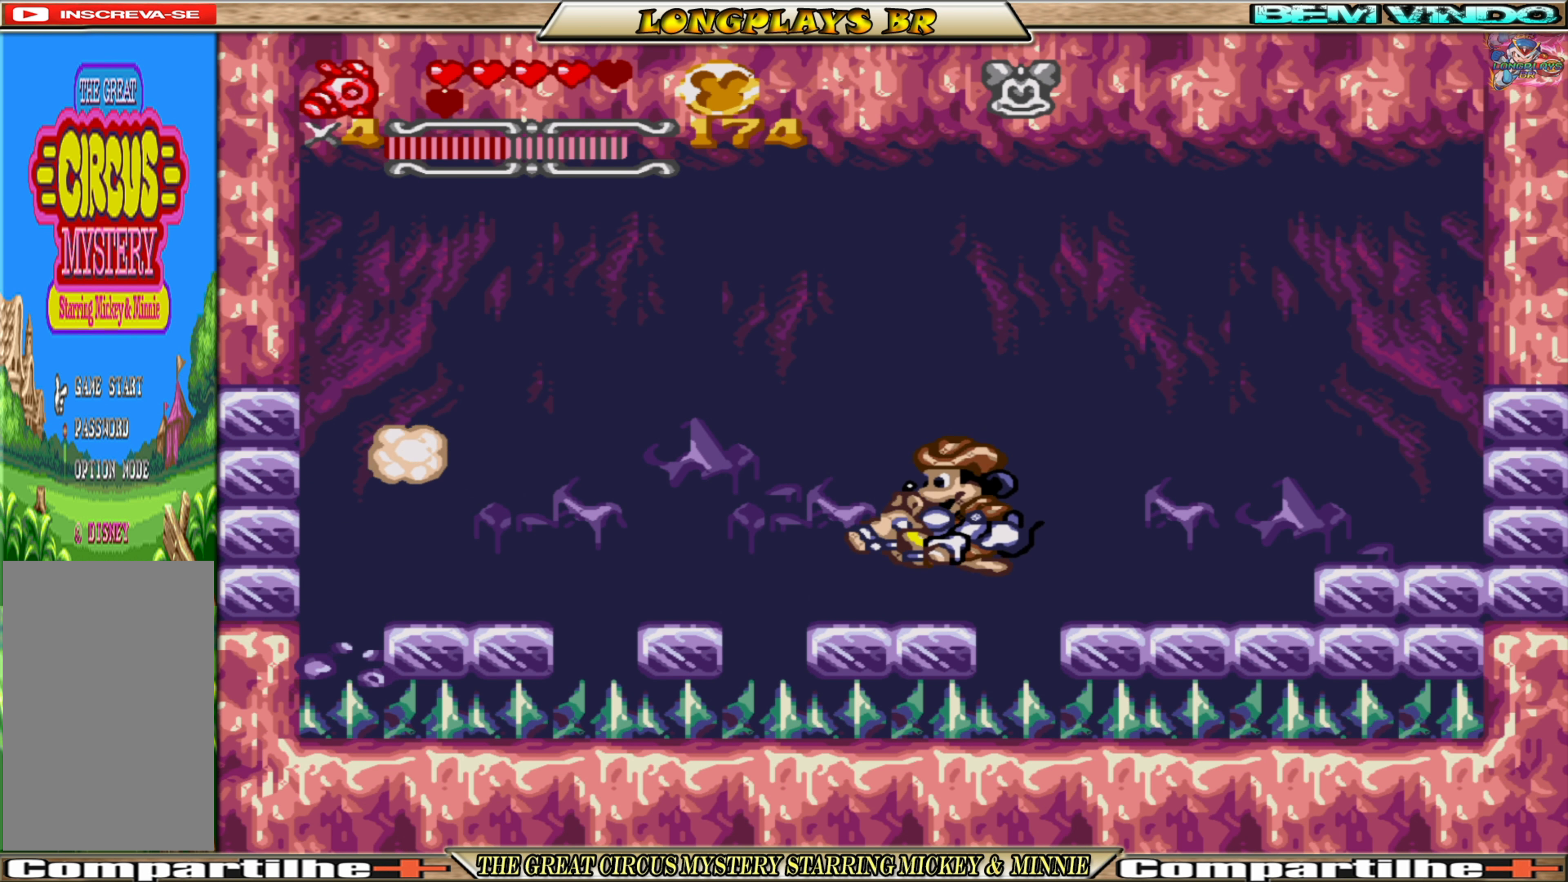
{"buttons": [], "events": []}
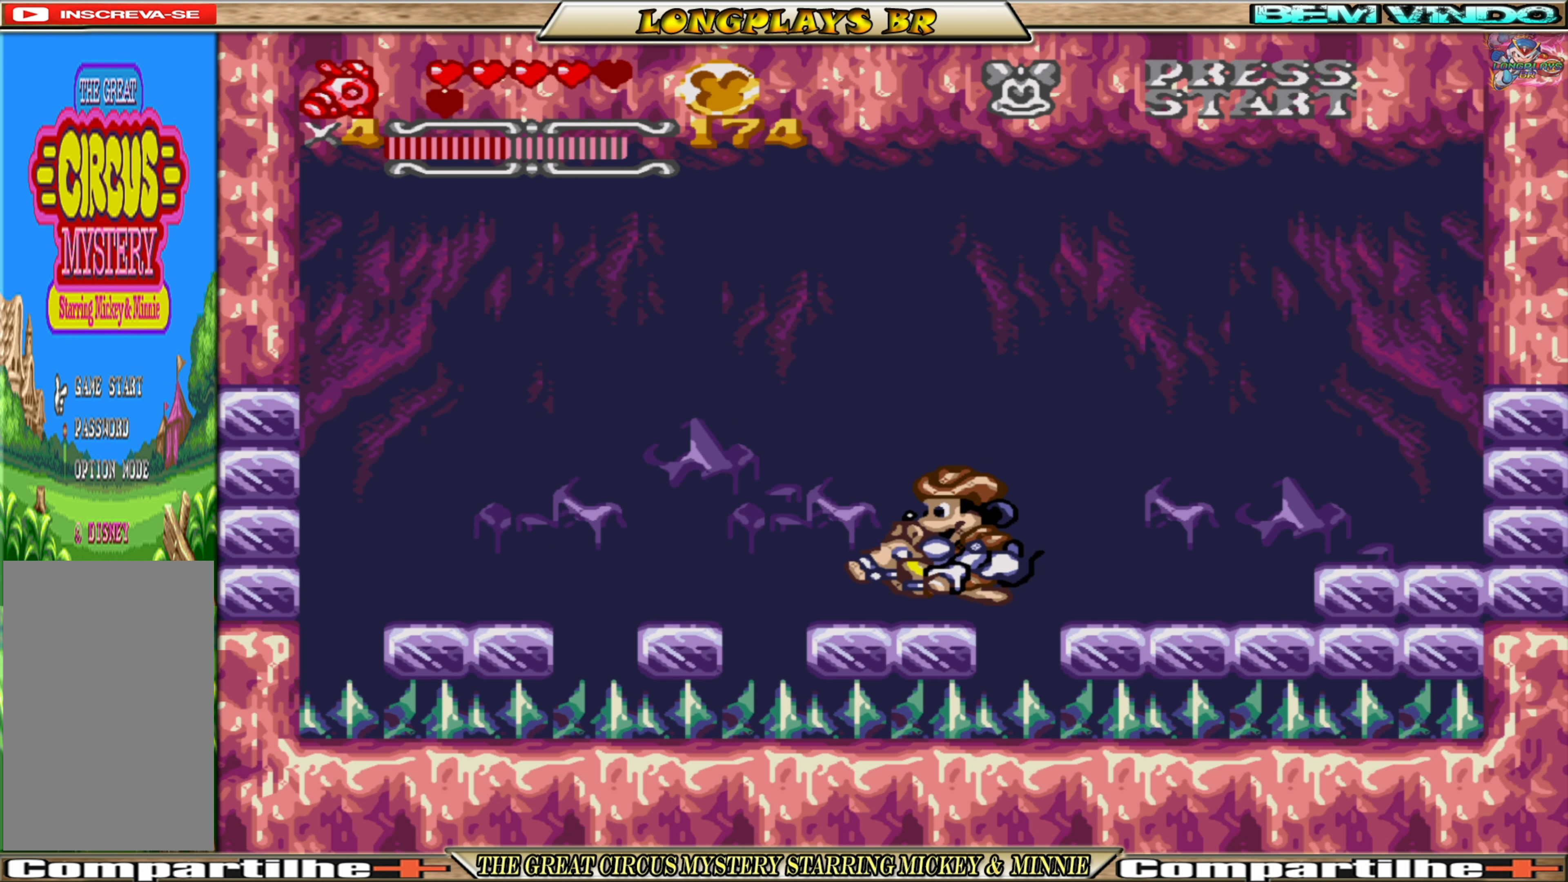
{"buttons": ["X"], "events": [[450, "X", "down"]]}
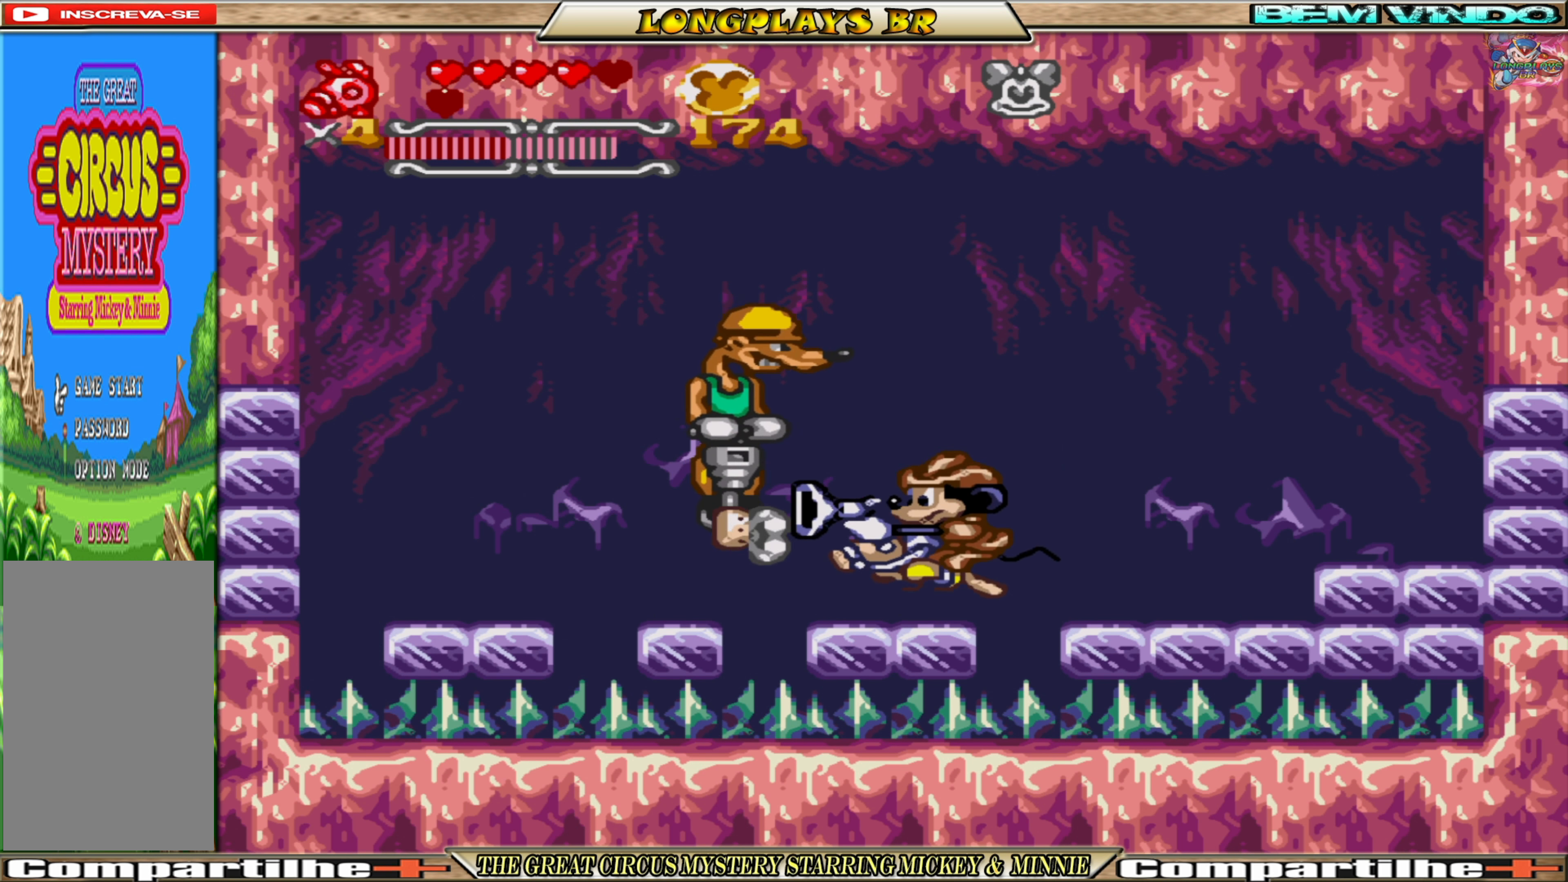
{"buttons": [], "events": [[50, "X", "up"]]}
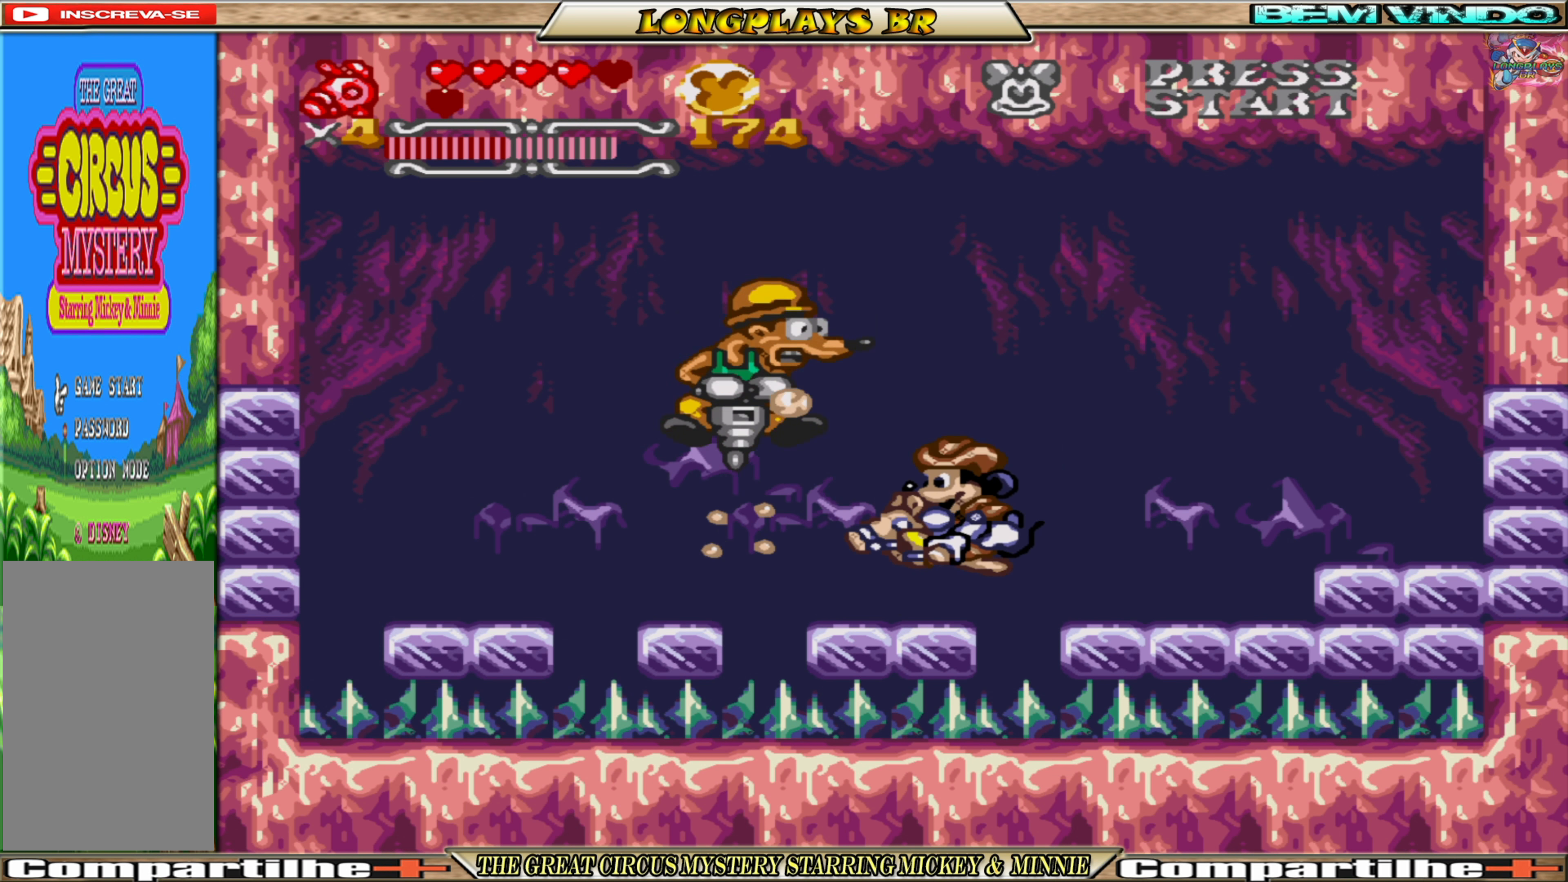
{"buttons": [], "events": []}
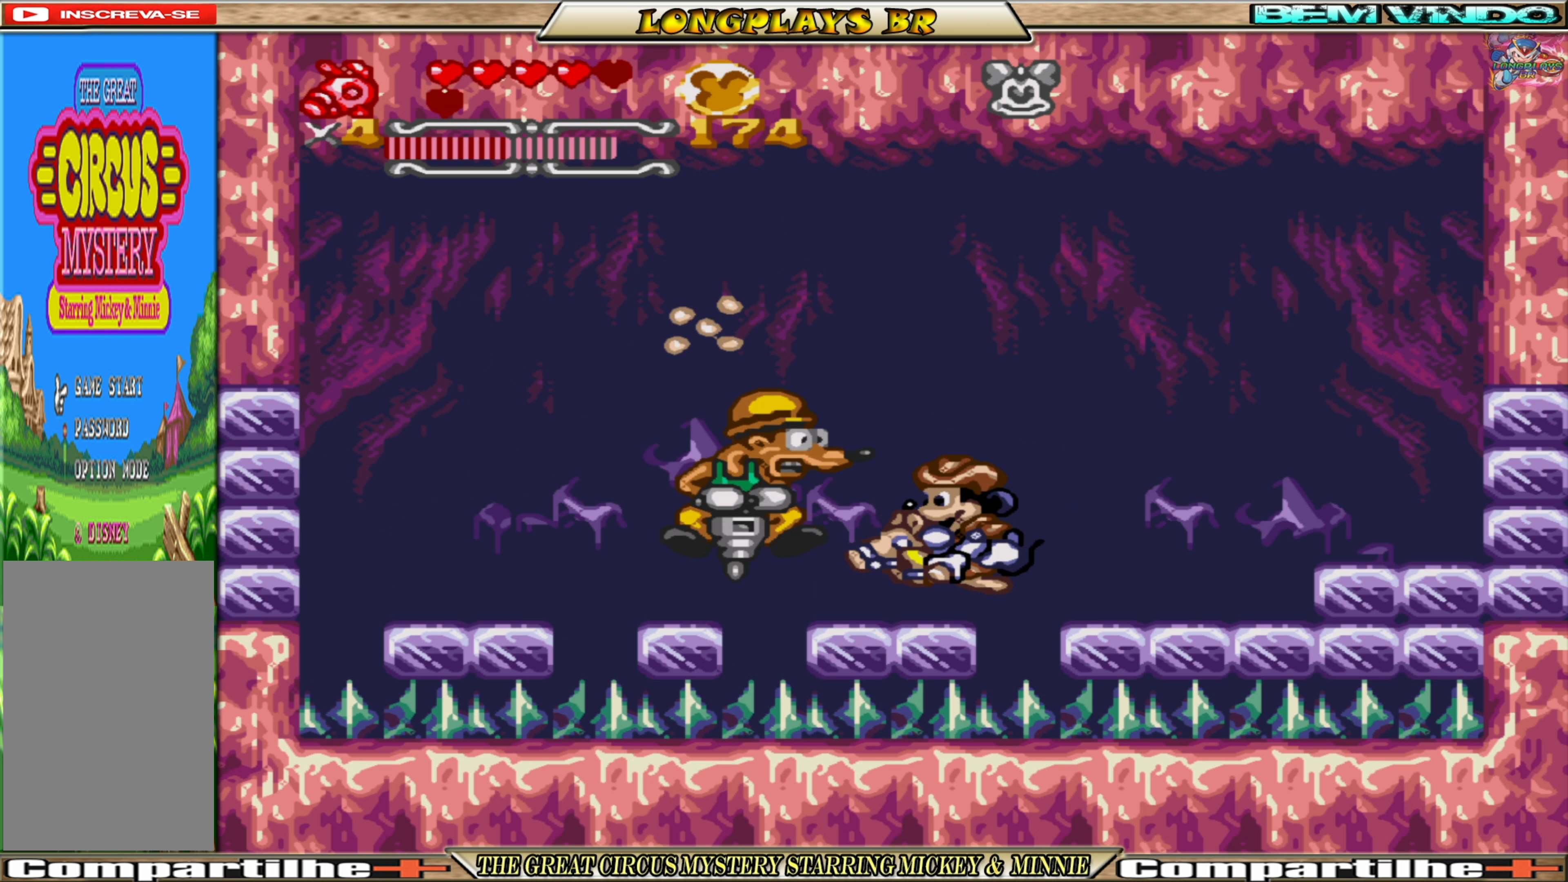
{"buttons": [], "events": []}